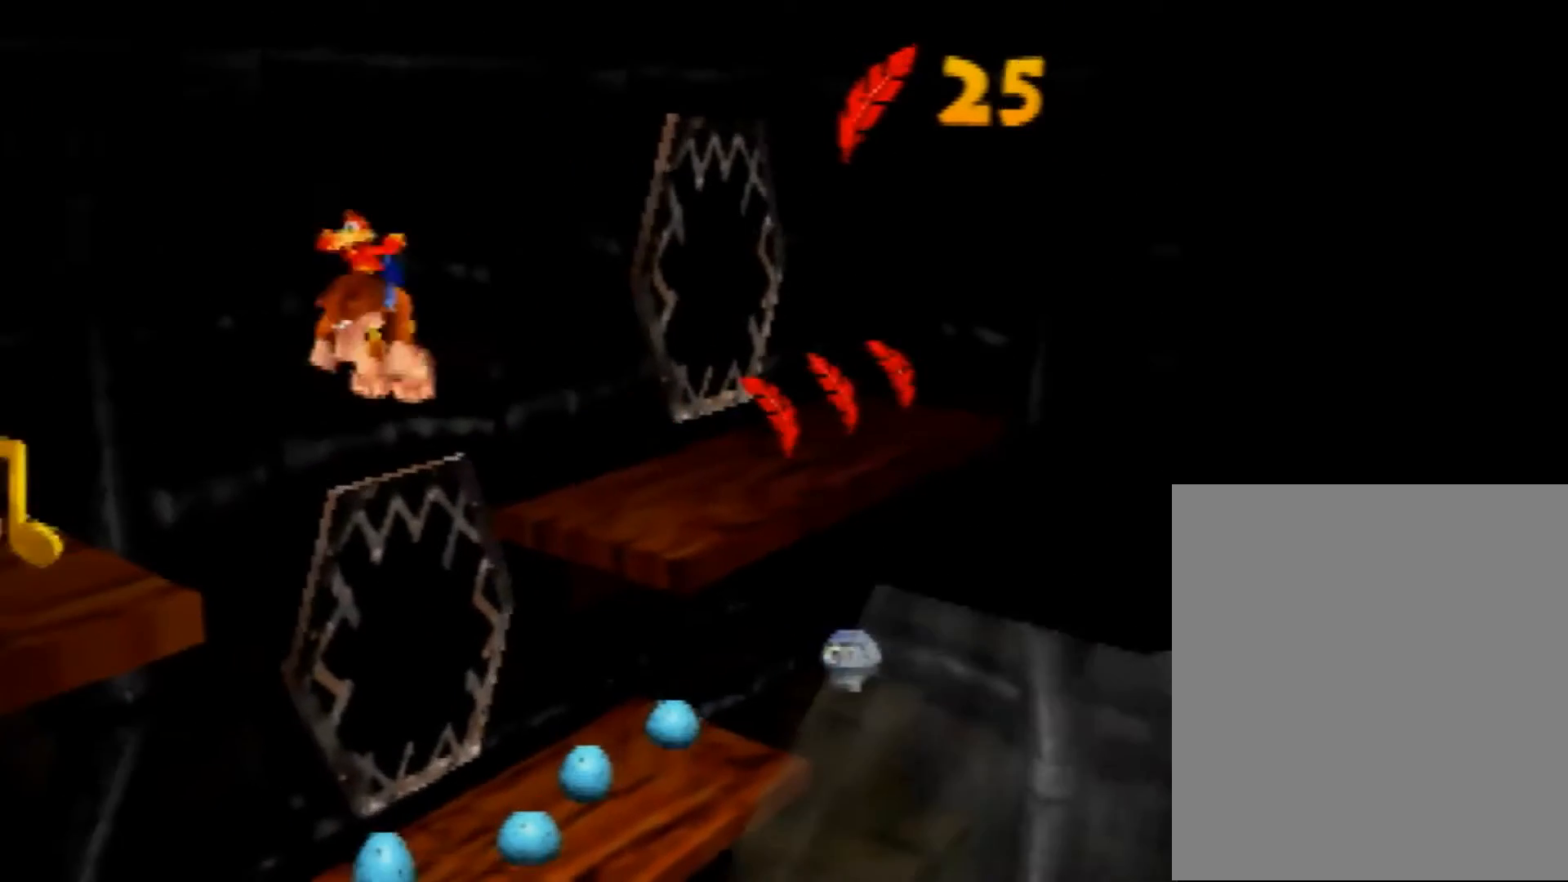
Gameplay with a controller (Nintendo layout); each line is a JSON object with the inputs held at the frame after it. "events" lists button and stick changes between this image and that frame as [ms after this image, input, new state], when the widget could be followed in between. Not read: L1 L3 R3.
{"buttons": ["A"], "left_stick": "up-left", "events": [[160, "left_stick", "down-left"], [320, "left_stick", "left"], [480, "left_stick", "up-left"]]}
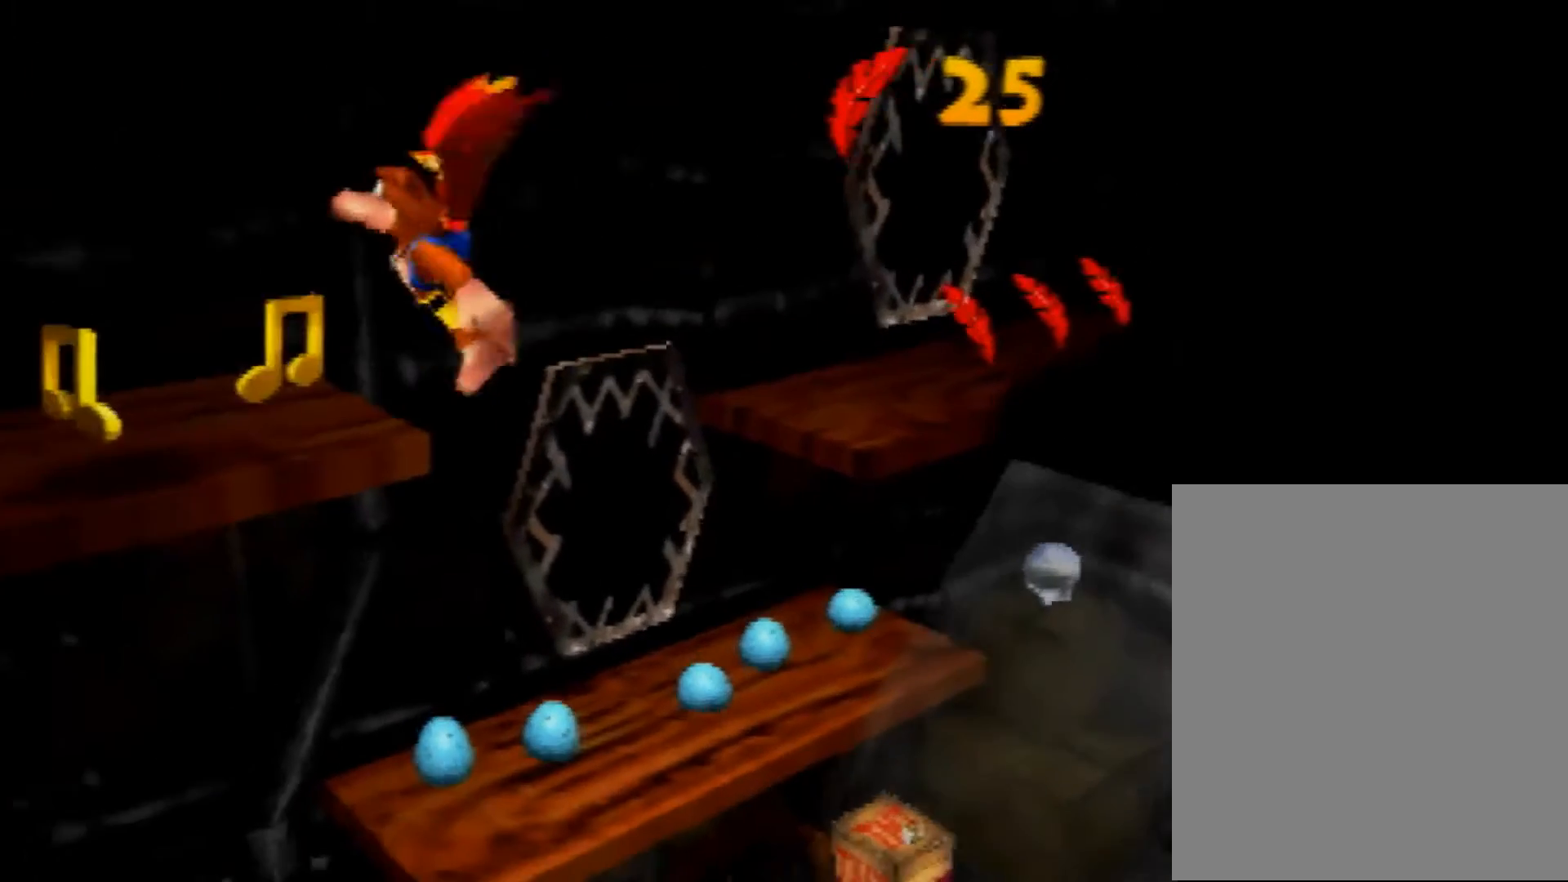
{"buttons": ["A"], "left_stick": "up", "events": [[520, "left_stick", "up"]]}
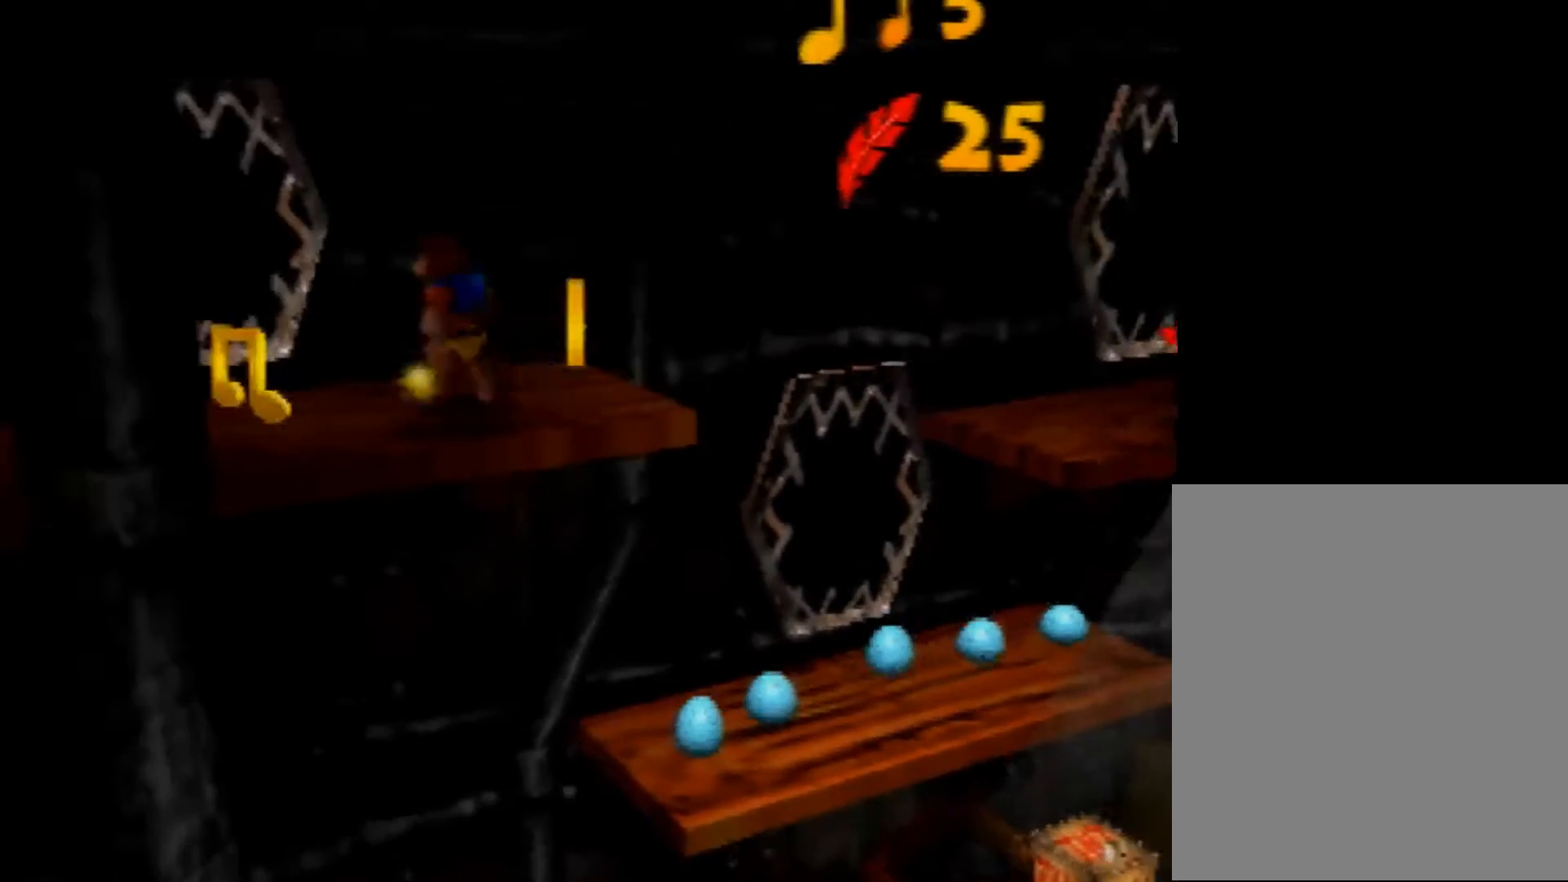
{"buttons": [], "left_stick": "center", "events": [[120, "A", "up"], [240, "left_stick", "right"], [320, "left_stick", "center"]]}
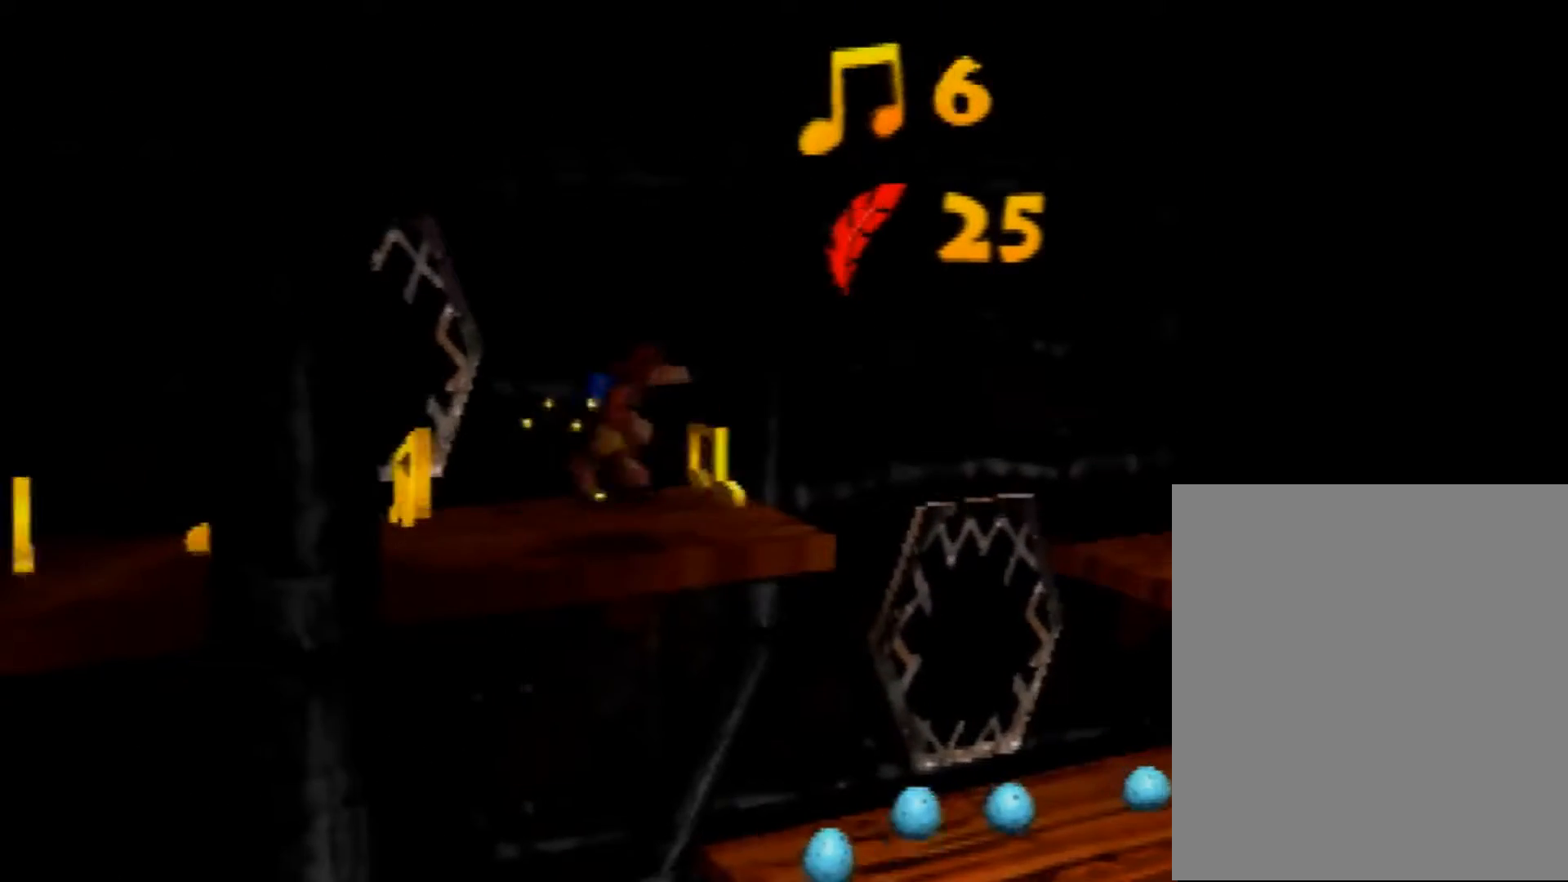
{"buttons": ["B"], "left_stick": "left", "events": [[40, "left_stick", "down-right"], [160, "left_stick", "center"], [320, "left_stick", "left"], [400, "A", "down"], [480, "B", "down"], [520, "A", "up"]]}
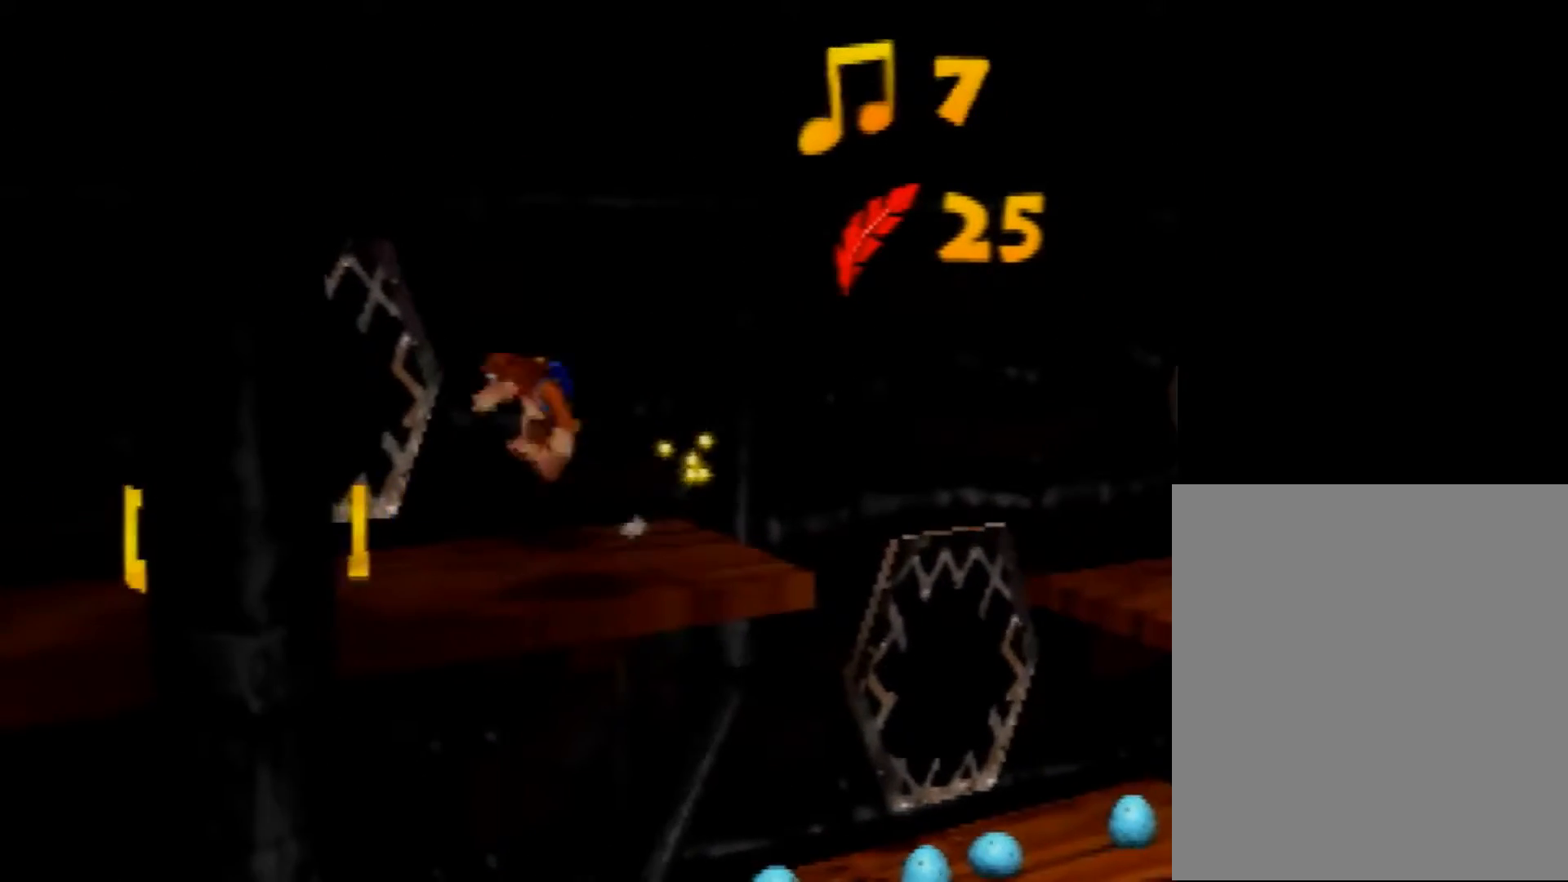
{"buttons": ["B"], "left_stick": "up-left", "events": [[80, "left_stick", "up-left"], [200, "left_stick", "up"], [440, "left_stick", "up-left"]]}
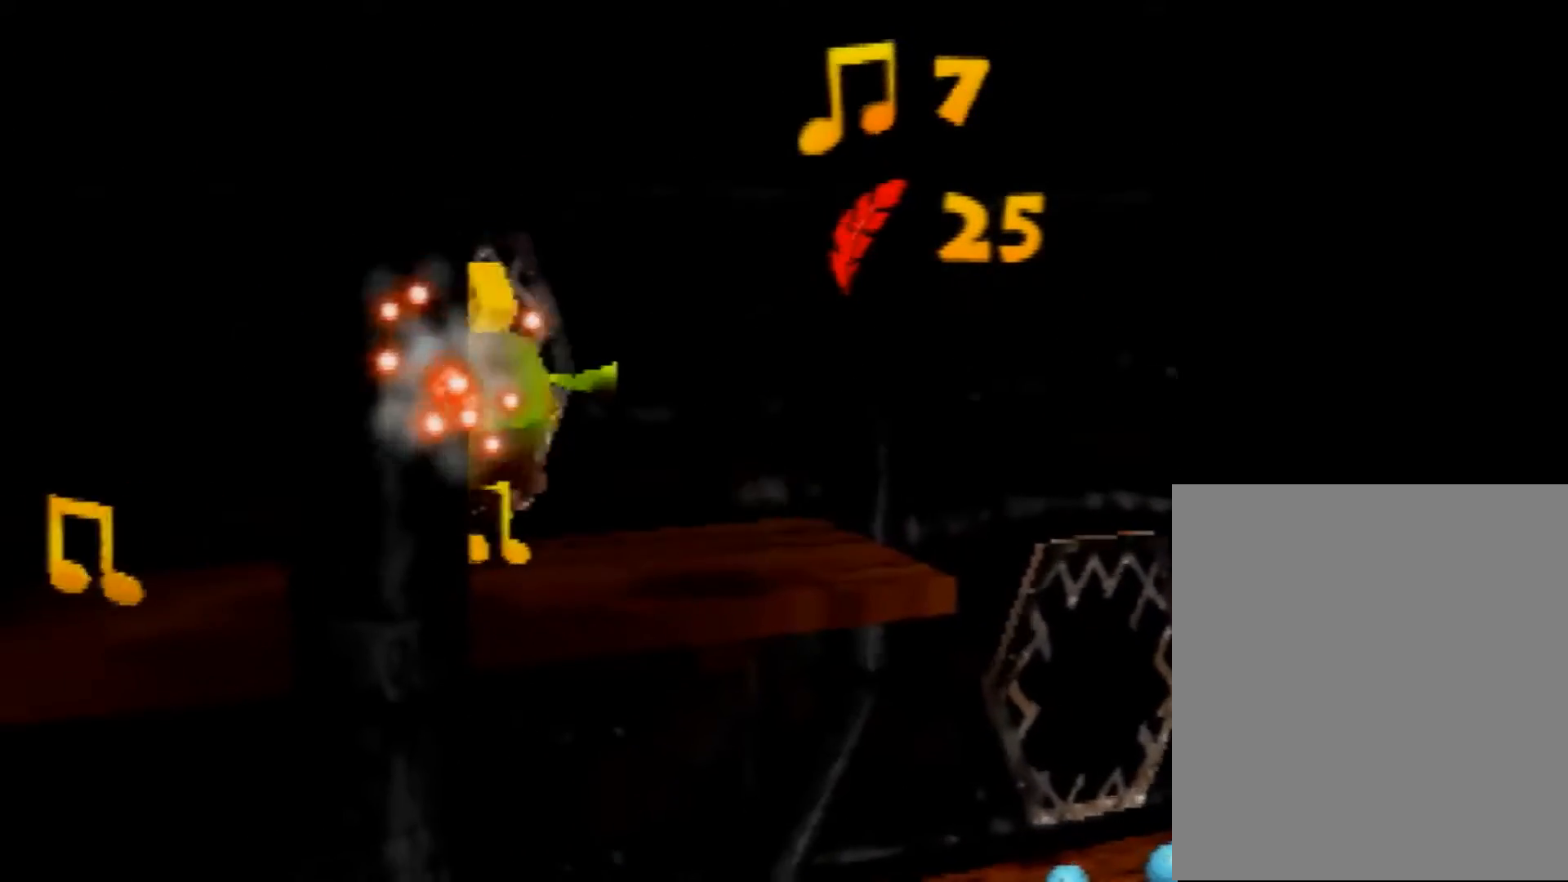
{"buttons": [], "left_stick": "left", "events": [[120, "B", "up"], [120, "left_stick", "left"]]}
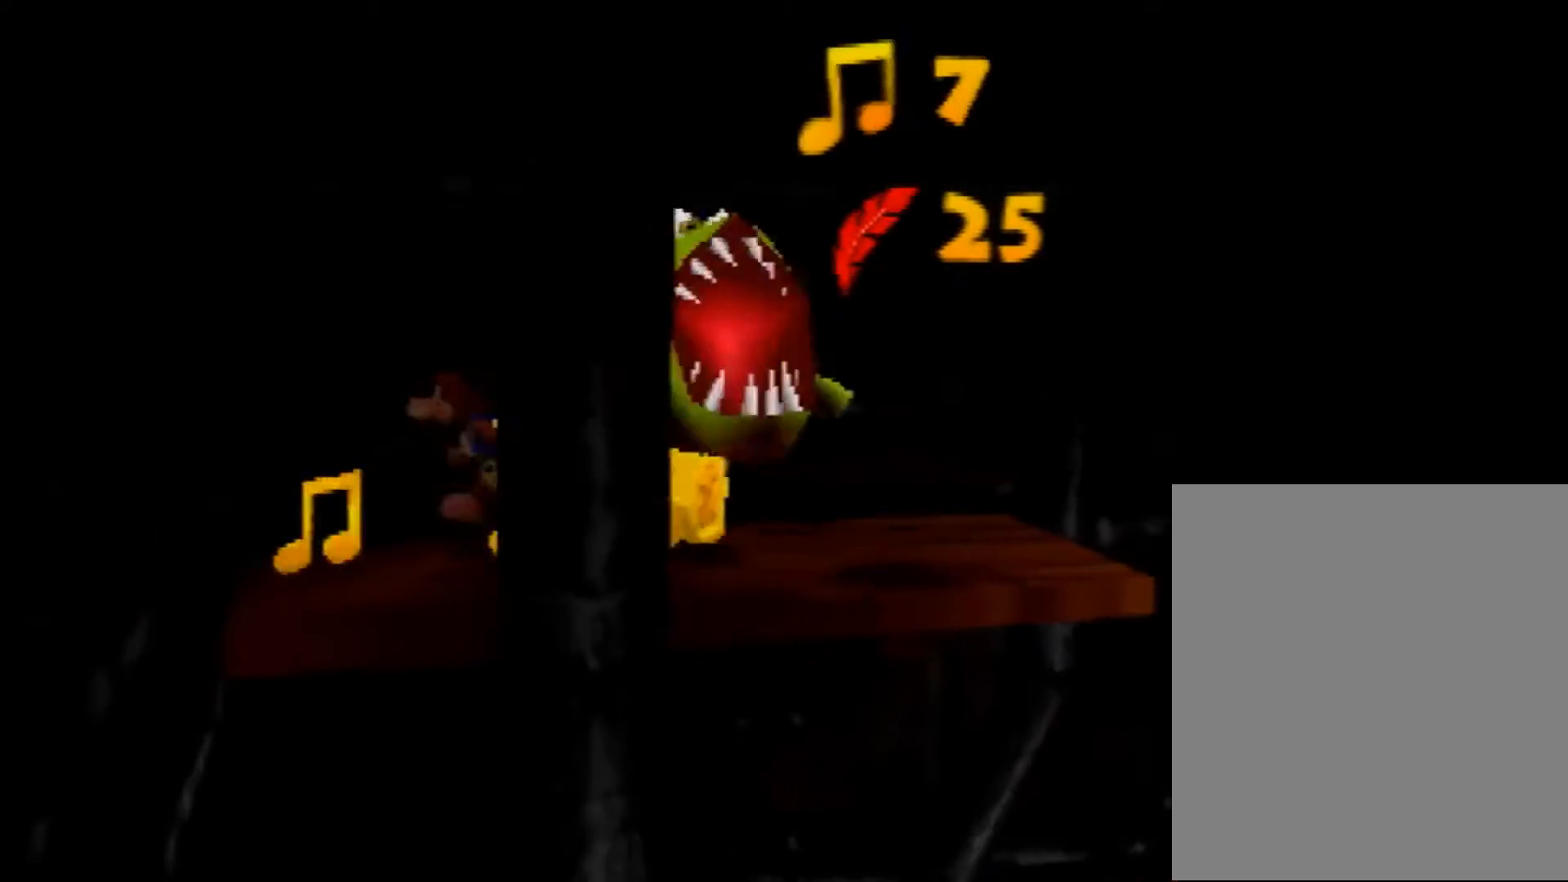
{"buttons": ["Z"], "left_stick": "down-right", "events": [[80, "Z", "down"], [200, "C_LEFT", "down"], [200, "left_stick", "center"], [320, "C_LEFT", "up"], [440, "left_stick", "down-right"]]}
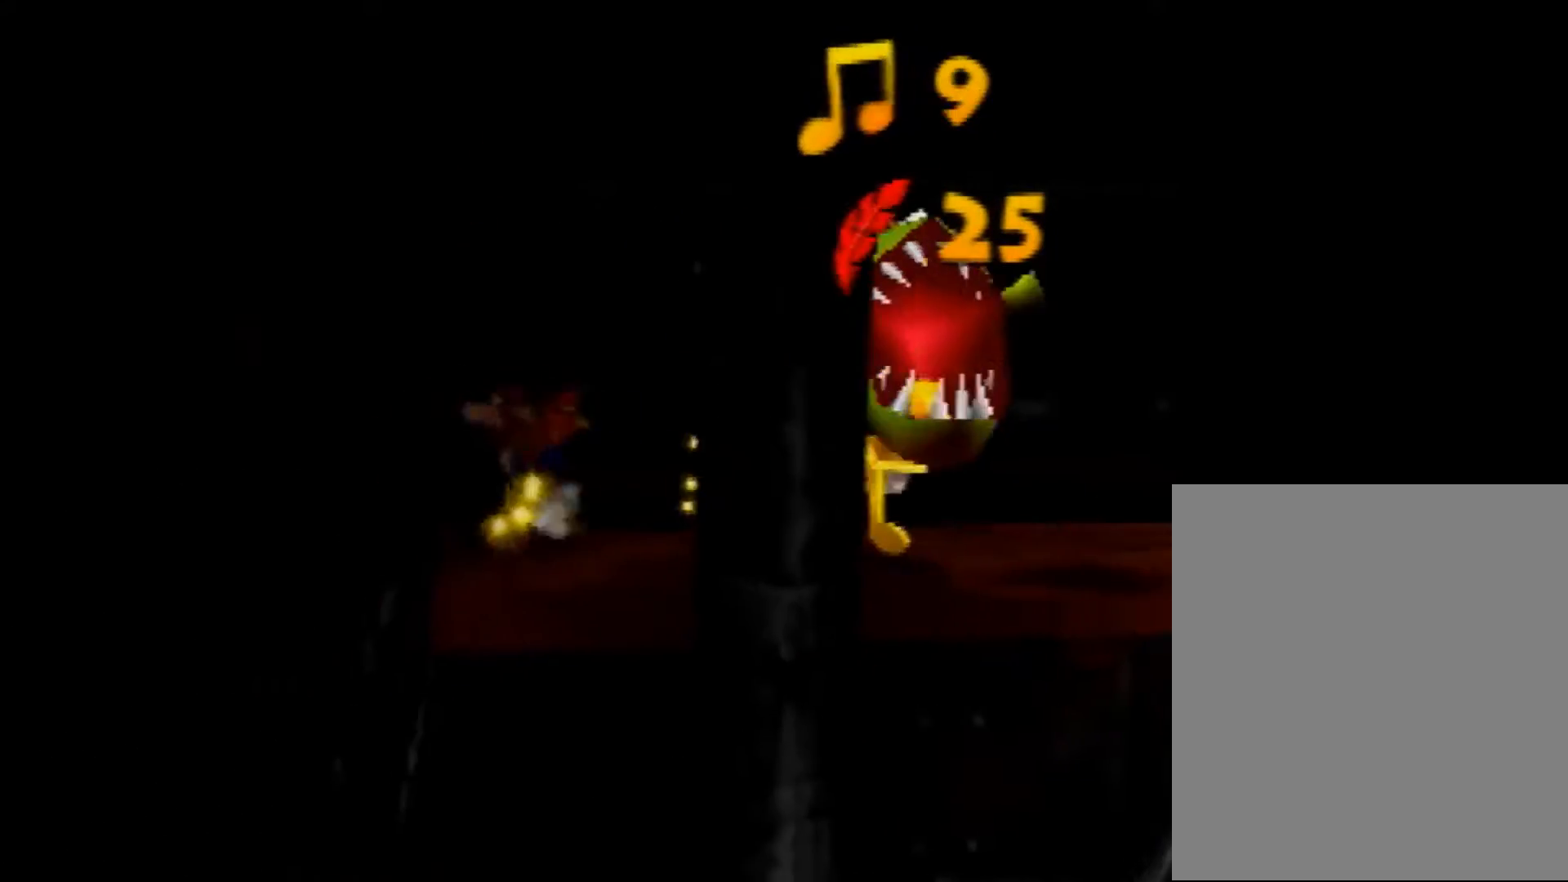
{"buttons": ["Z"], "left_stick": "right", "events": [[520, "left_stick", "right"]]}
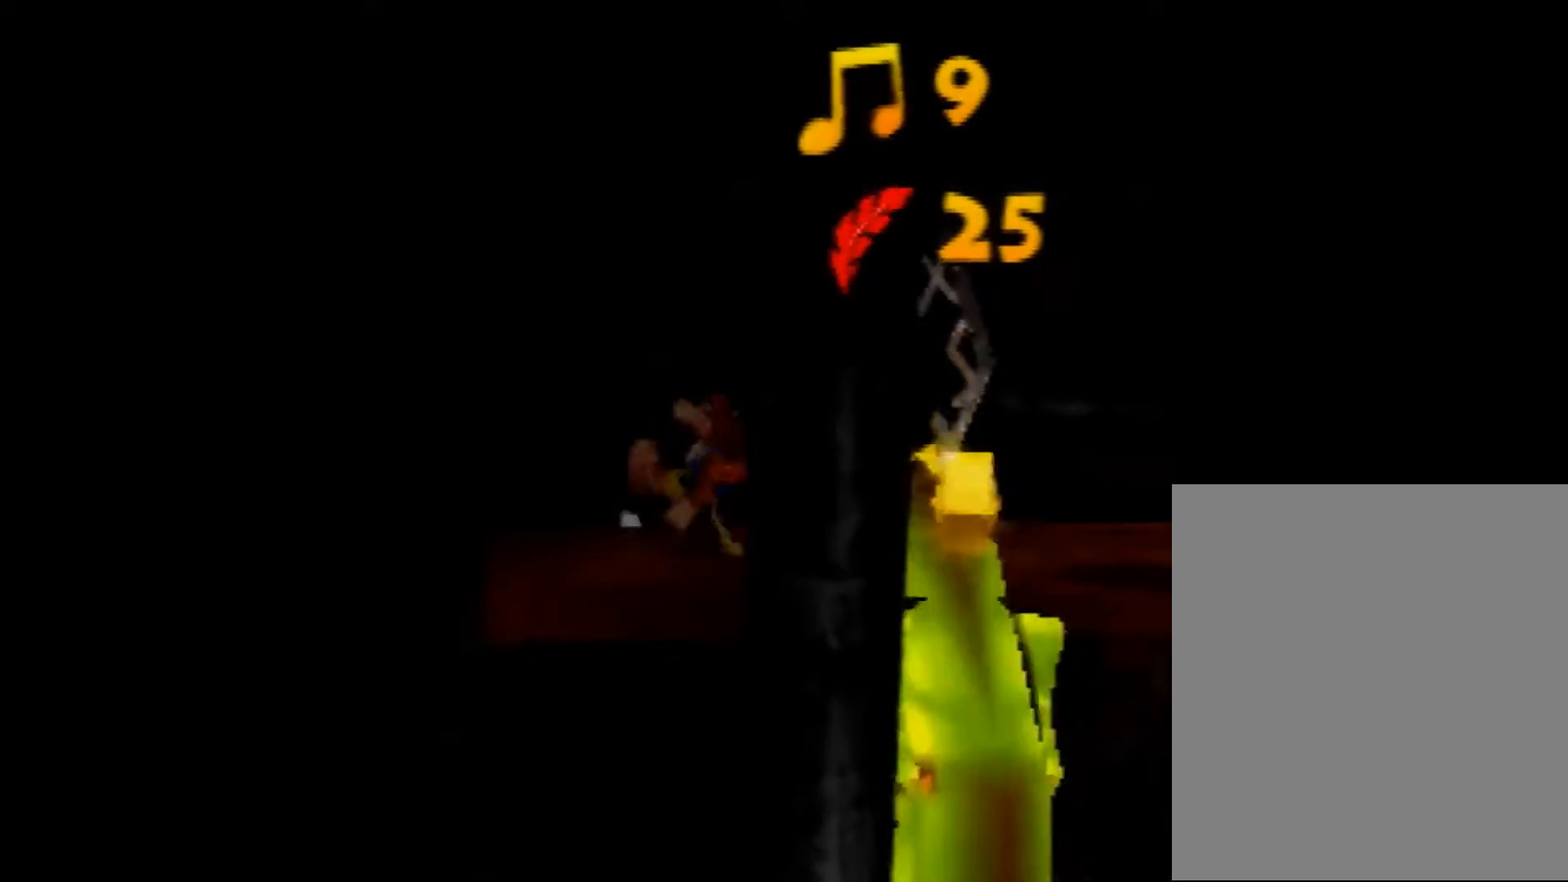
{"buttons": ["Z"], "left_stick": "right", "events": []}
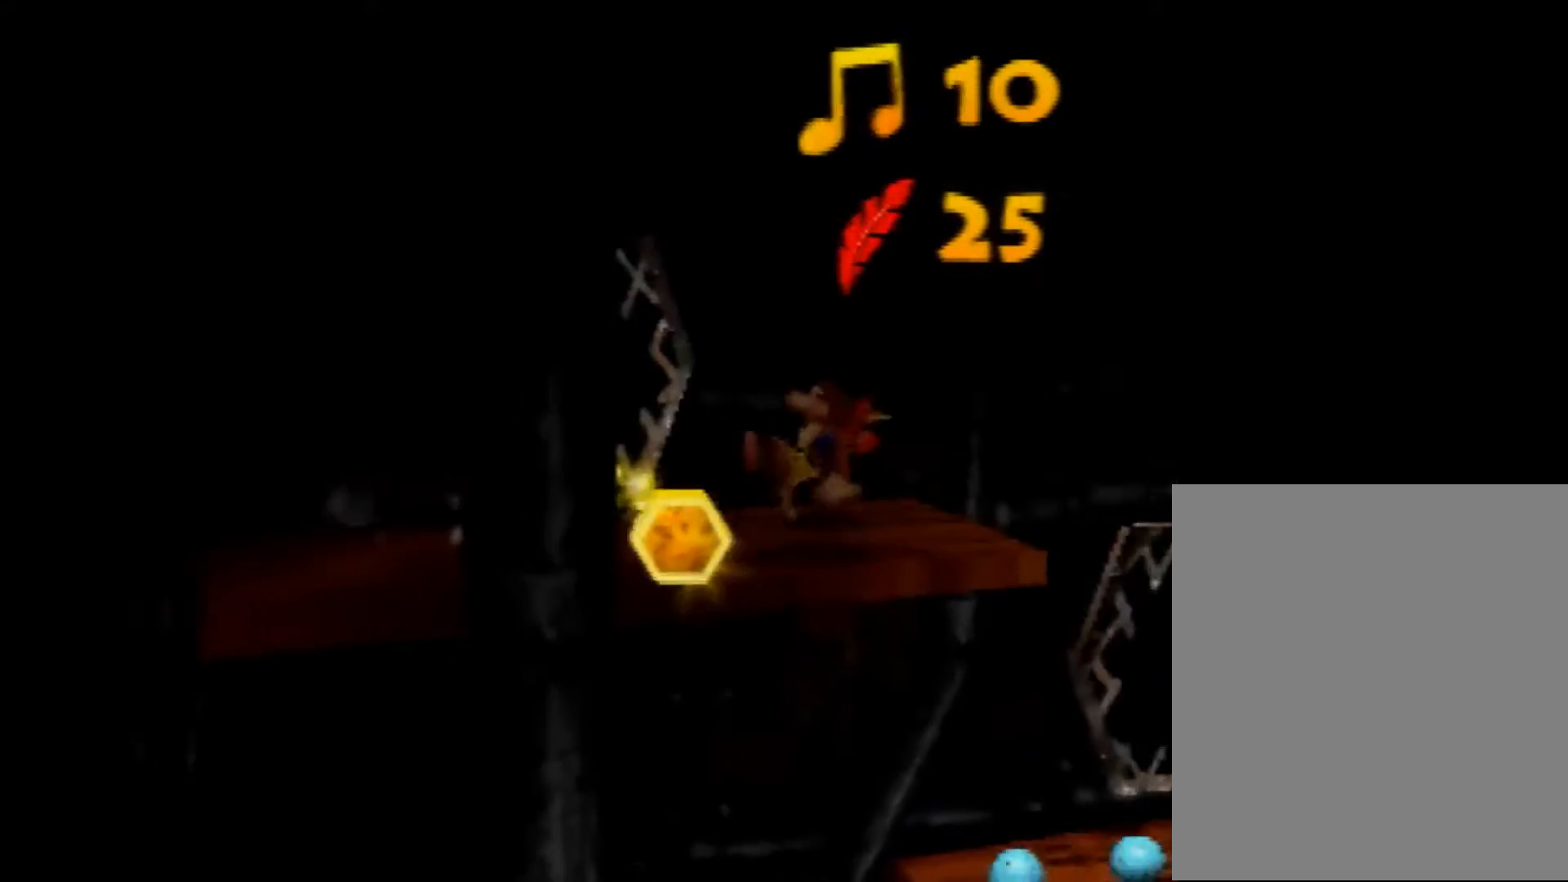
{"buttons": ["Z"], "left_stick": "up-right", "events": [[120, "left_stick", "up-right"]]}
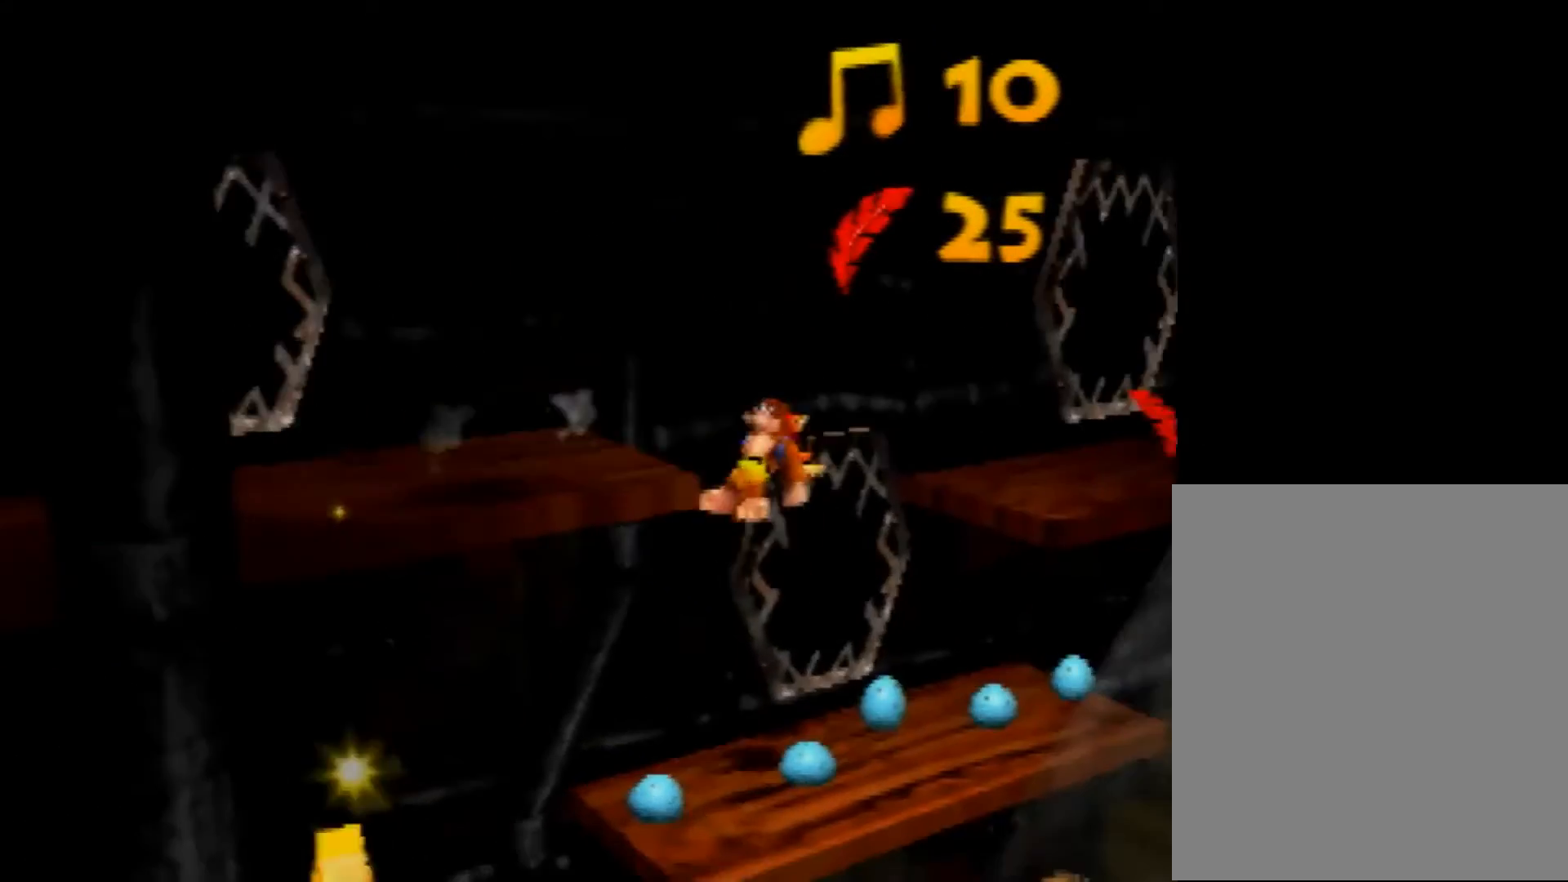
{"buttons": ["Z"], "left_stick": "up-right", "events": [[200, "left_stick", "right"], [400, "left_stick", "up-right"]]}
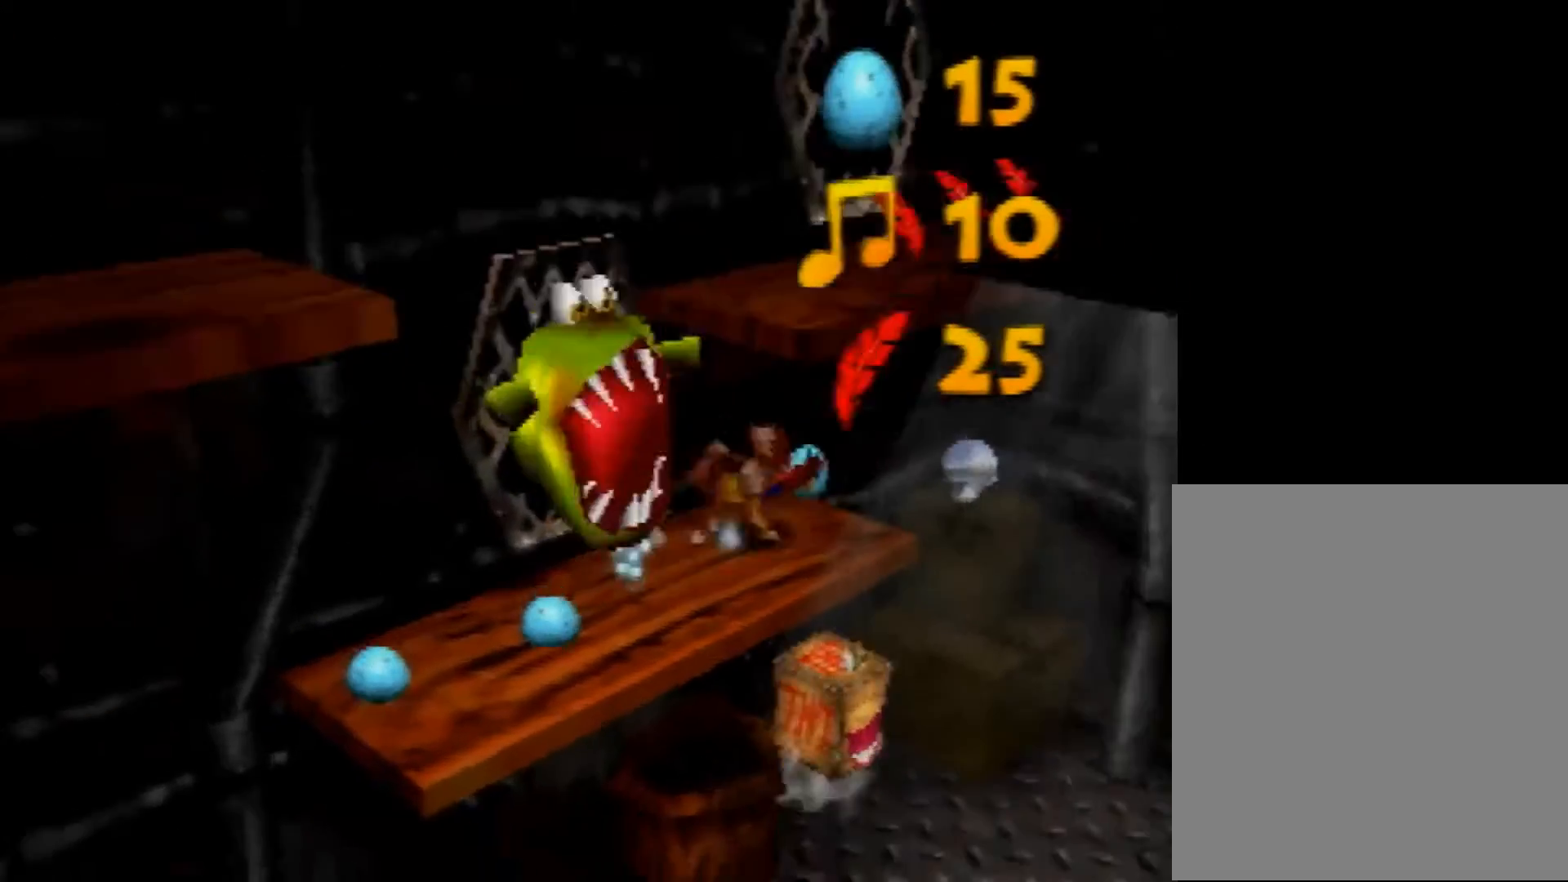
{"buttons": ["Z"], "left_stick": "up-left", "events": [[40, "A", "down"], [240, "A", "up"], [280, "left_stick", "up"], [520, "left_stick", "up-left"]]}
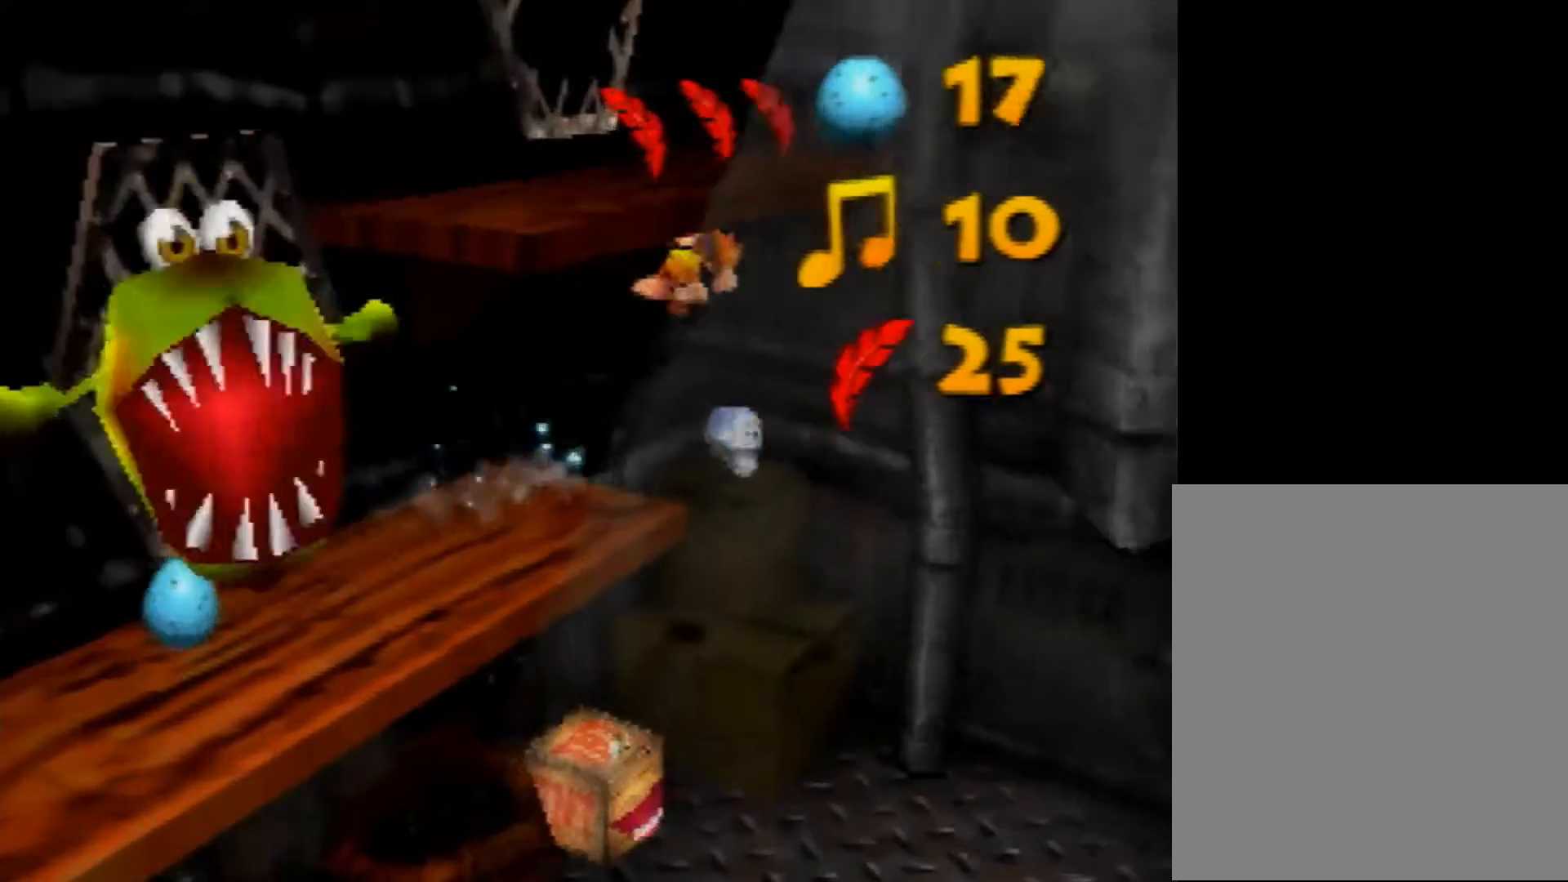
{"buttons": ["A", "Z"], "left_stick": "down-right", "events": [[120, "left_stick", "center"], [200, "left_stick", "down"], [320, "left_stick", "down-right"], [440, "A", "down"]]}
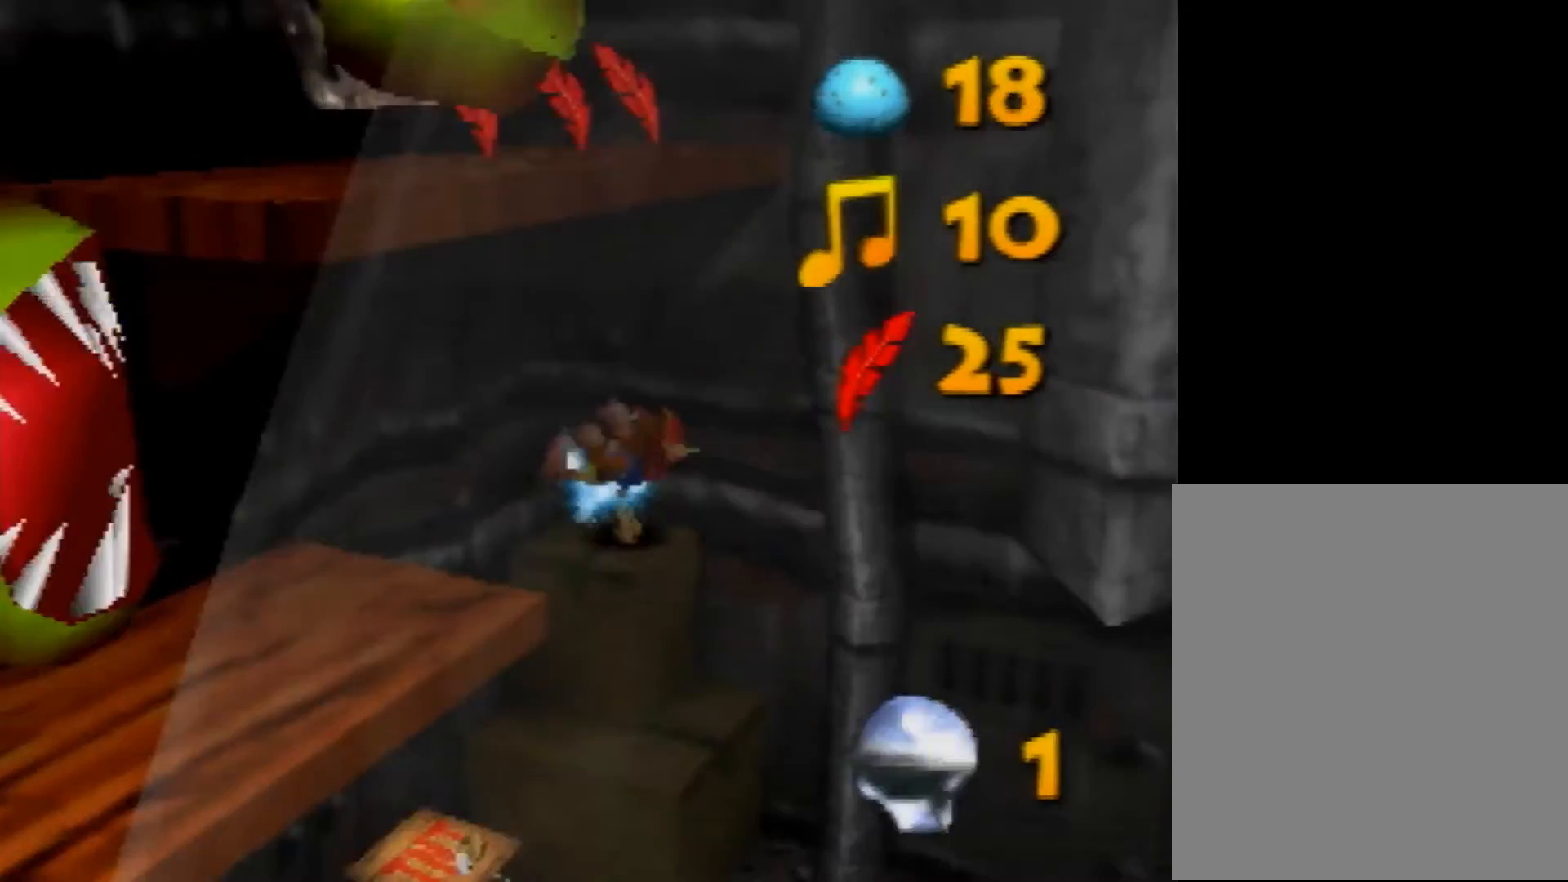
{"buttons": ["Z"], "left_stick": "up-right", "events": [[80, "left_stick", "right"], [200, "left_stick", "up-right"], [520, "A", "up"]]}
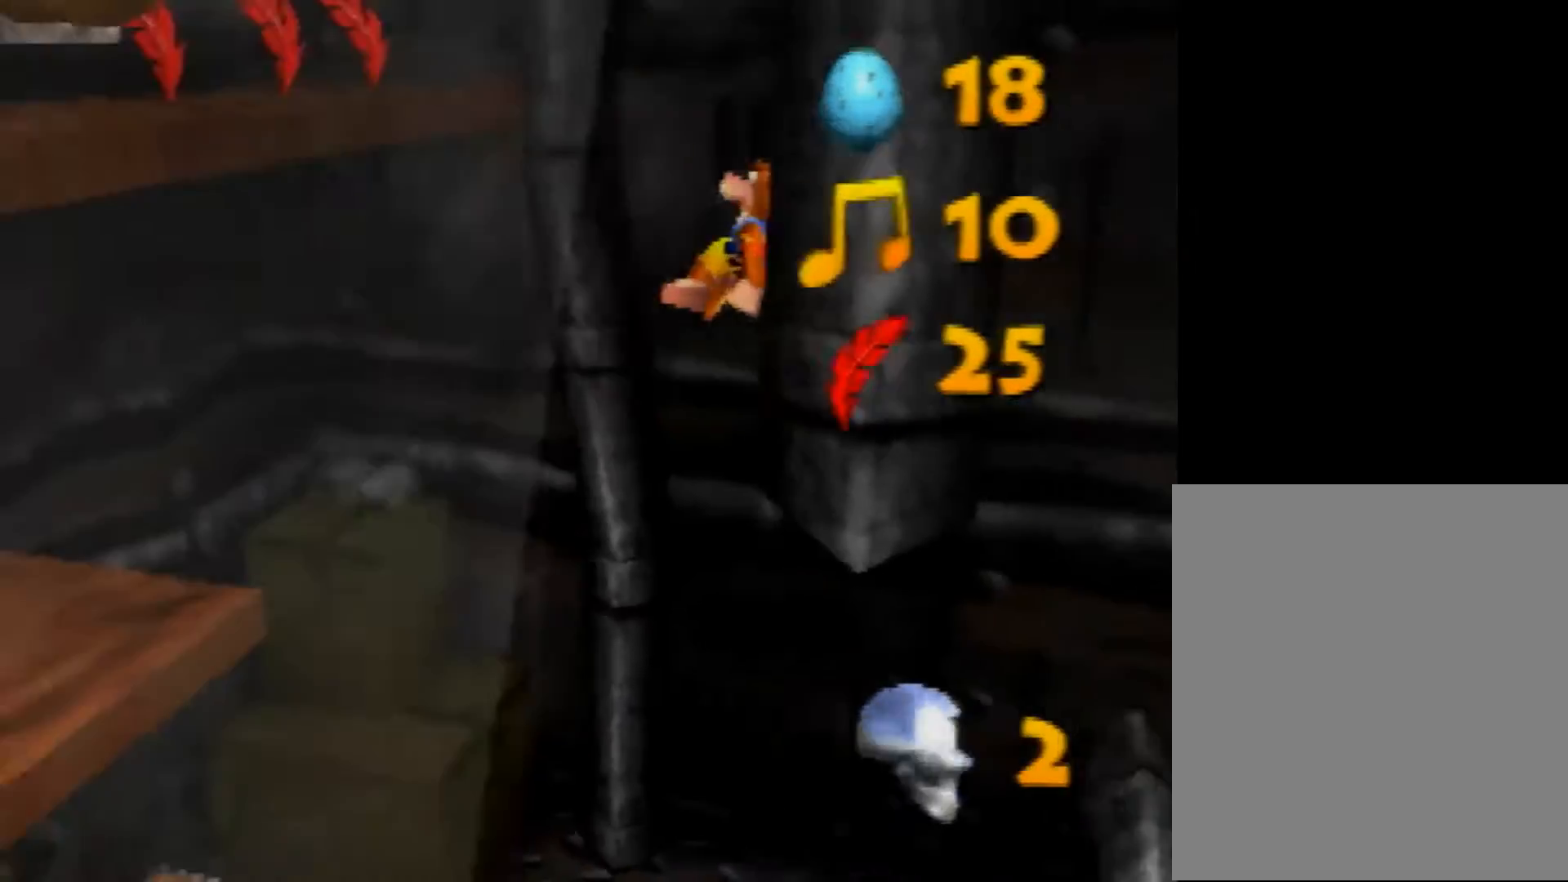
{"buttons": ["A", "Z"], "left_stick": "up-right", "events": [[120, "A", "down"]]}
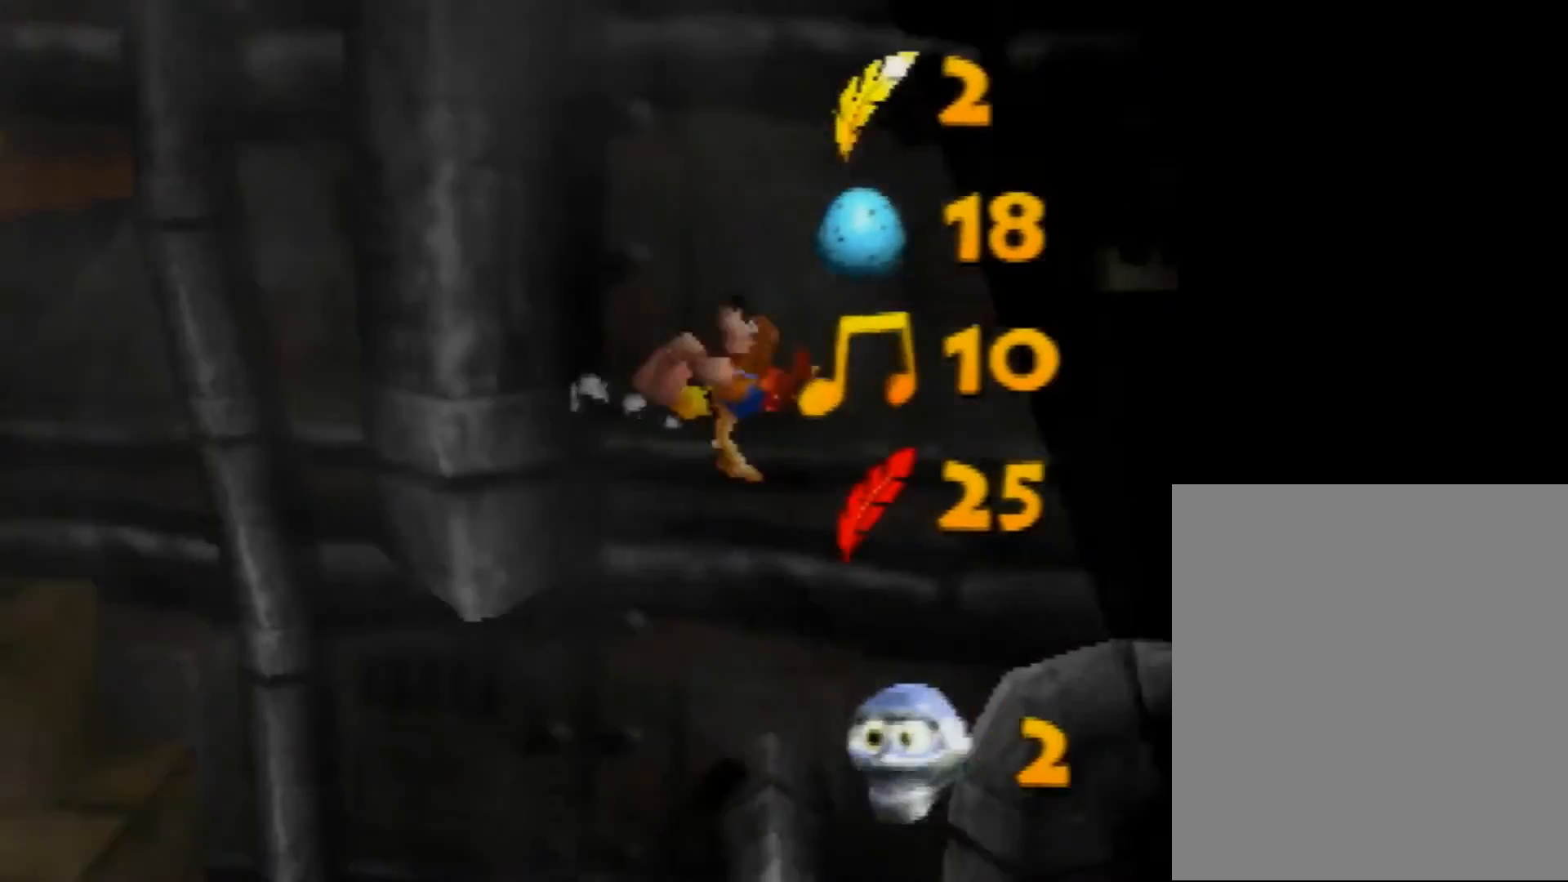
{"buttons": ["Z"], "left_stick": "center", "events": [[120, "A", "up"], [160, "left_stick", "down-left"], [320, "left_stick", "left"], [520, "left_stick", "center"]]}
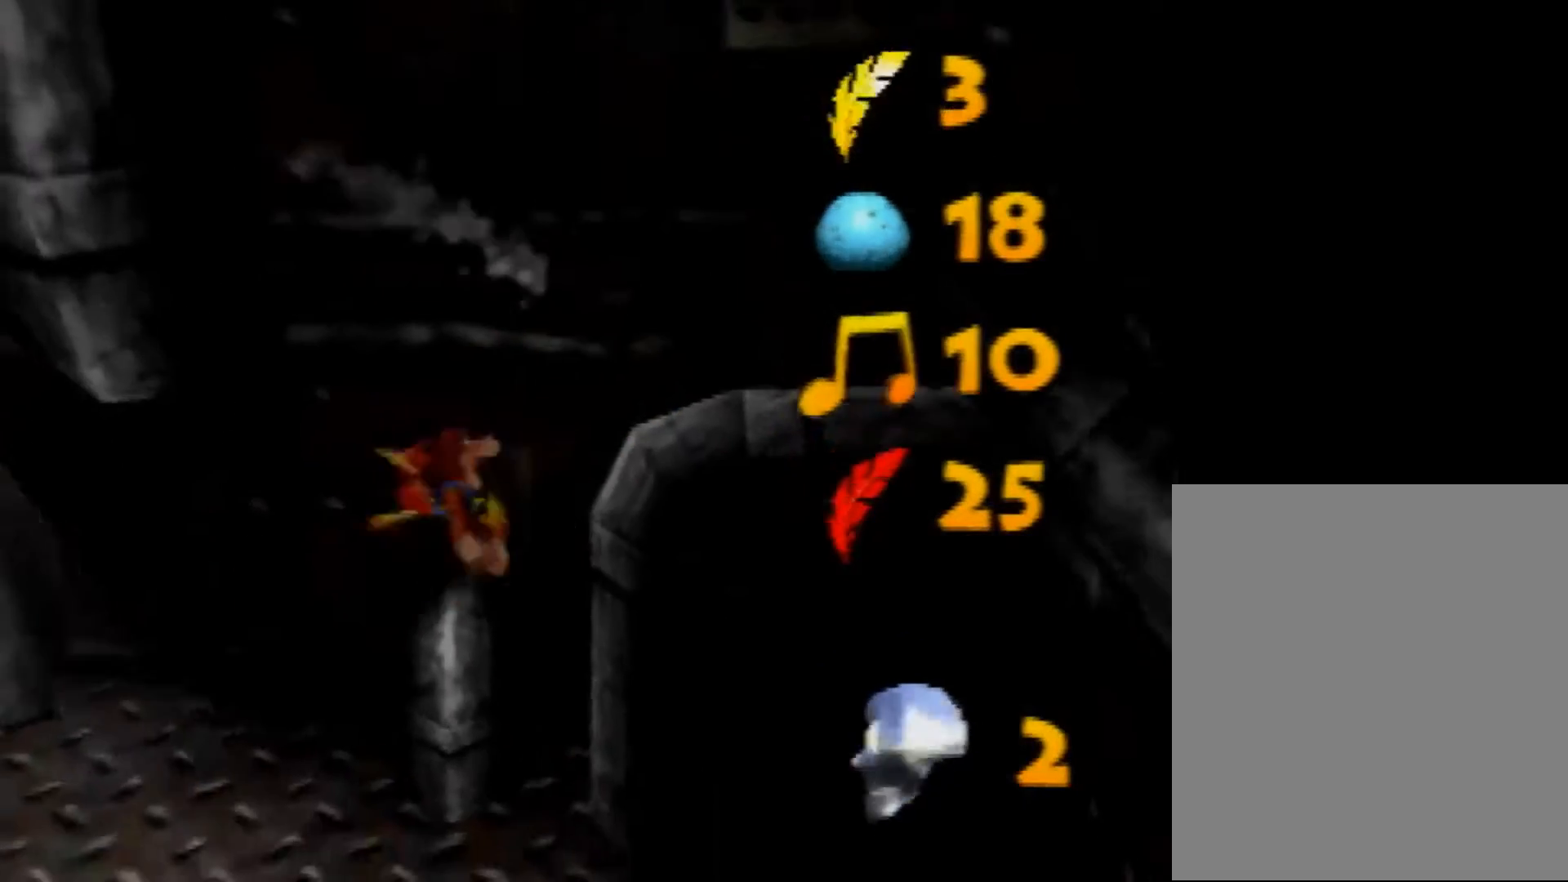
{"buttons": ["Z"], "left_stick": "center", "events": [[240, "left_stick", "right"], [480, "left_stick", "center"]]}
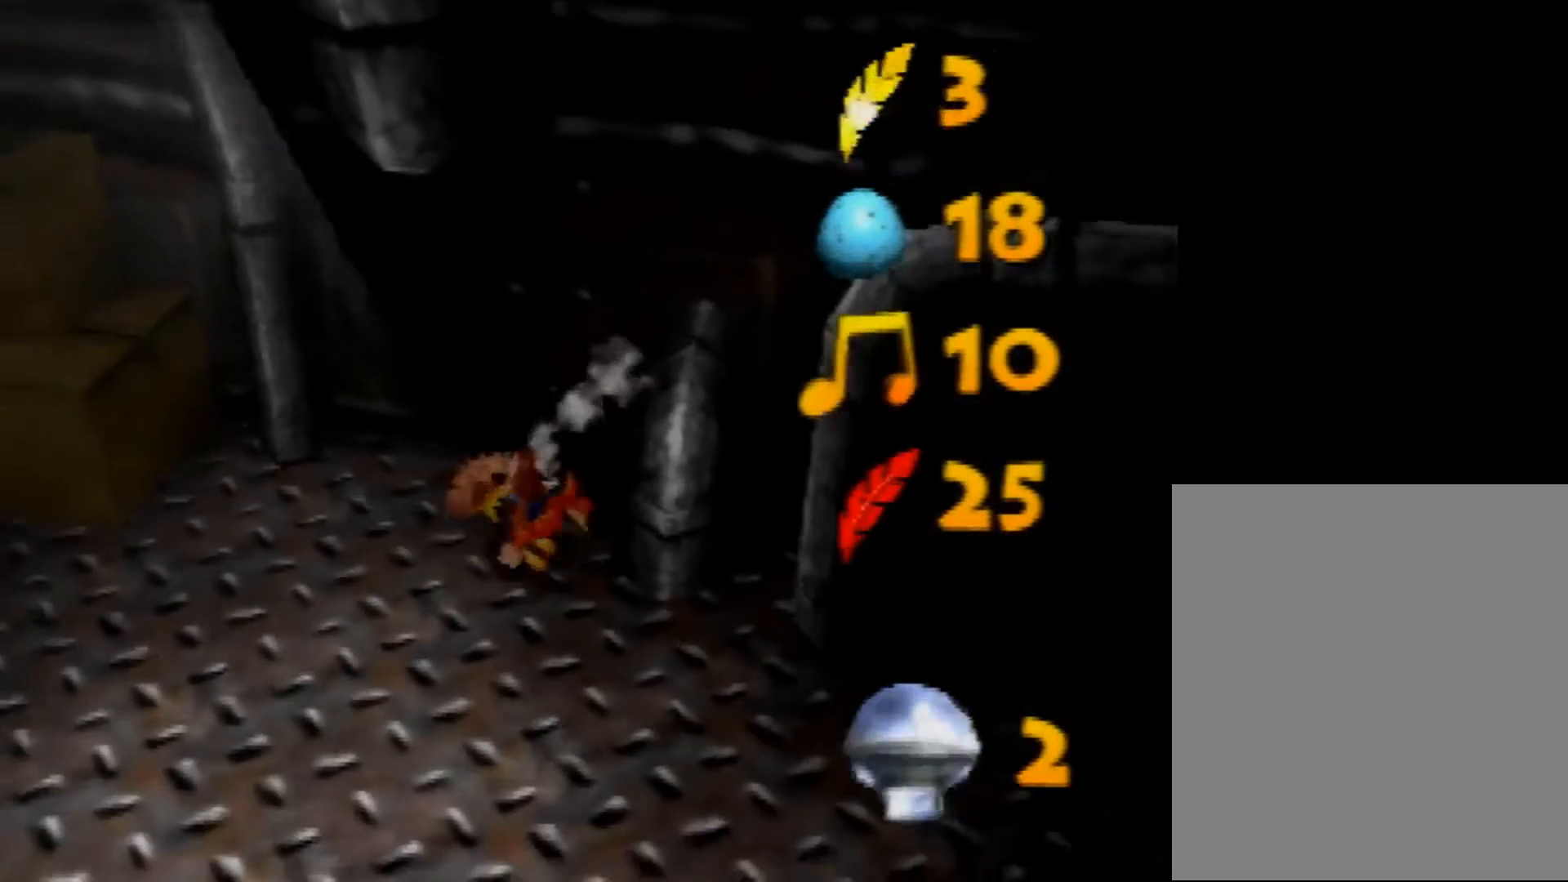
{"buttons": ["Z"], "left_stick": "center", "events": [[40, "A", "down"], [160, "left_stick", "right"], [520, "A", "up"], [520, "left_stick", "center"]]}
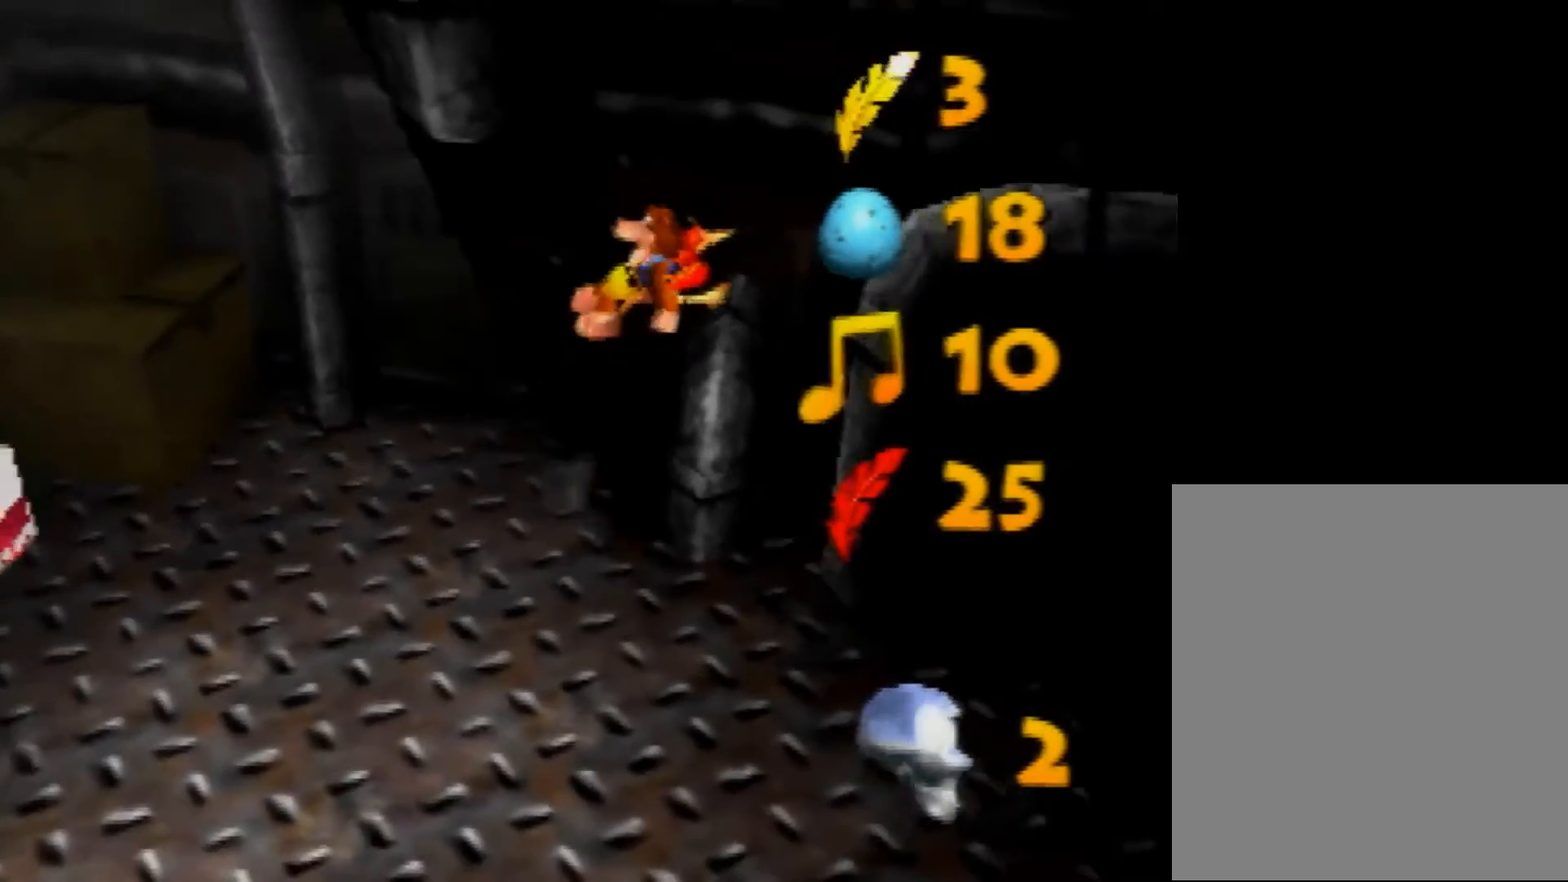
{"buttons": ["A", "Z"], "left_stick": "down-right", "events": [[120, "left_stick", "down-right"], [200, "A", "down"]]}
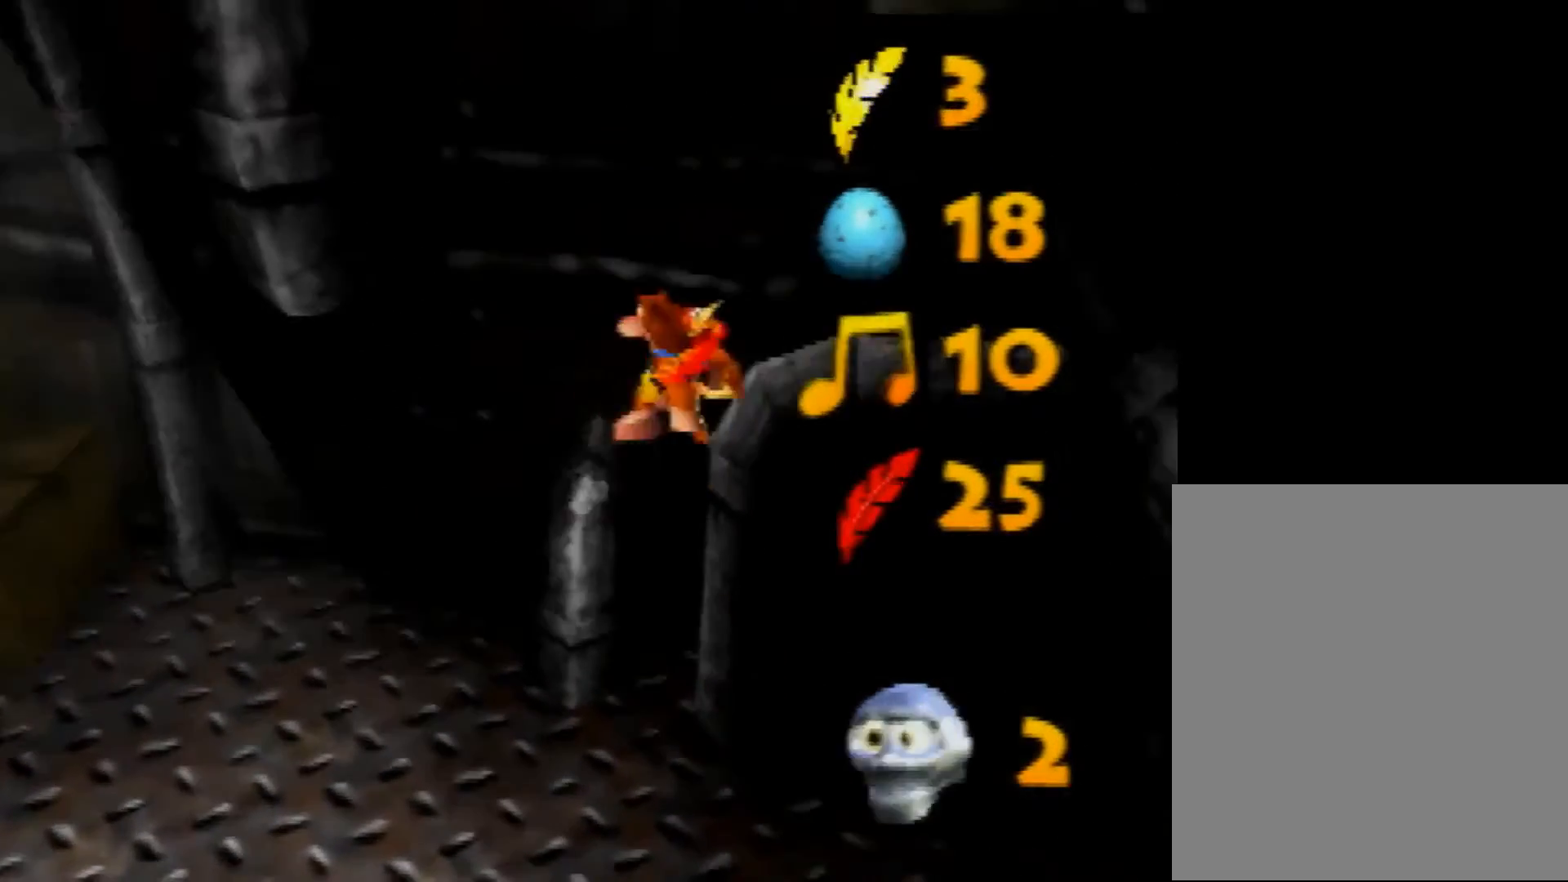
{"buttons": ["A", "Z"], "left_stick": "up", "events": [[40, "left_stick", "right"], [240, "left_stick", "up-right"], [520, "left_stick", "up"]]}
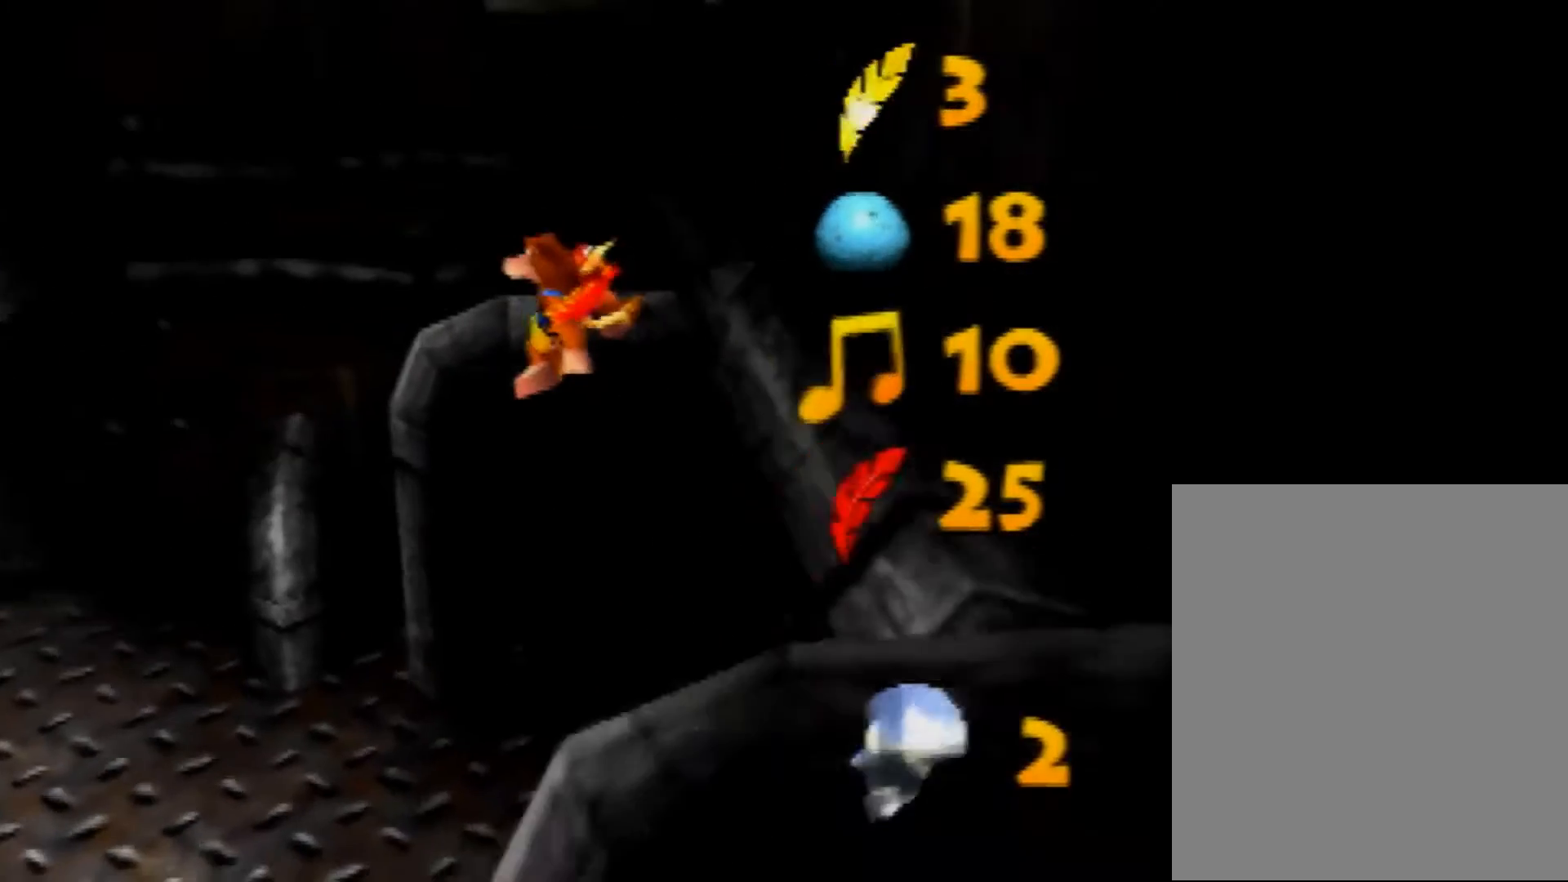
{"buttons": ["Z"], "left_stick": "down-left", "events": [[200, "A", "up"], [240, "left_stick", "up-left"], [400, "left_stick", "down-left"]]}
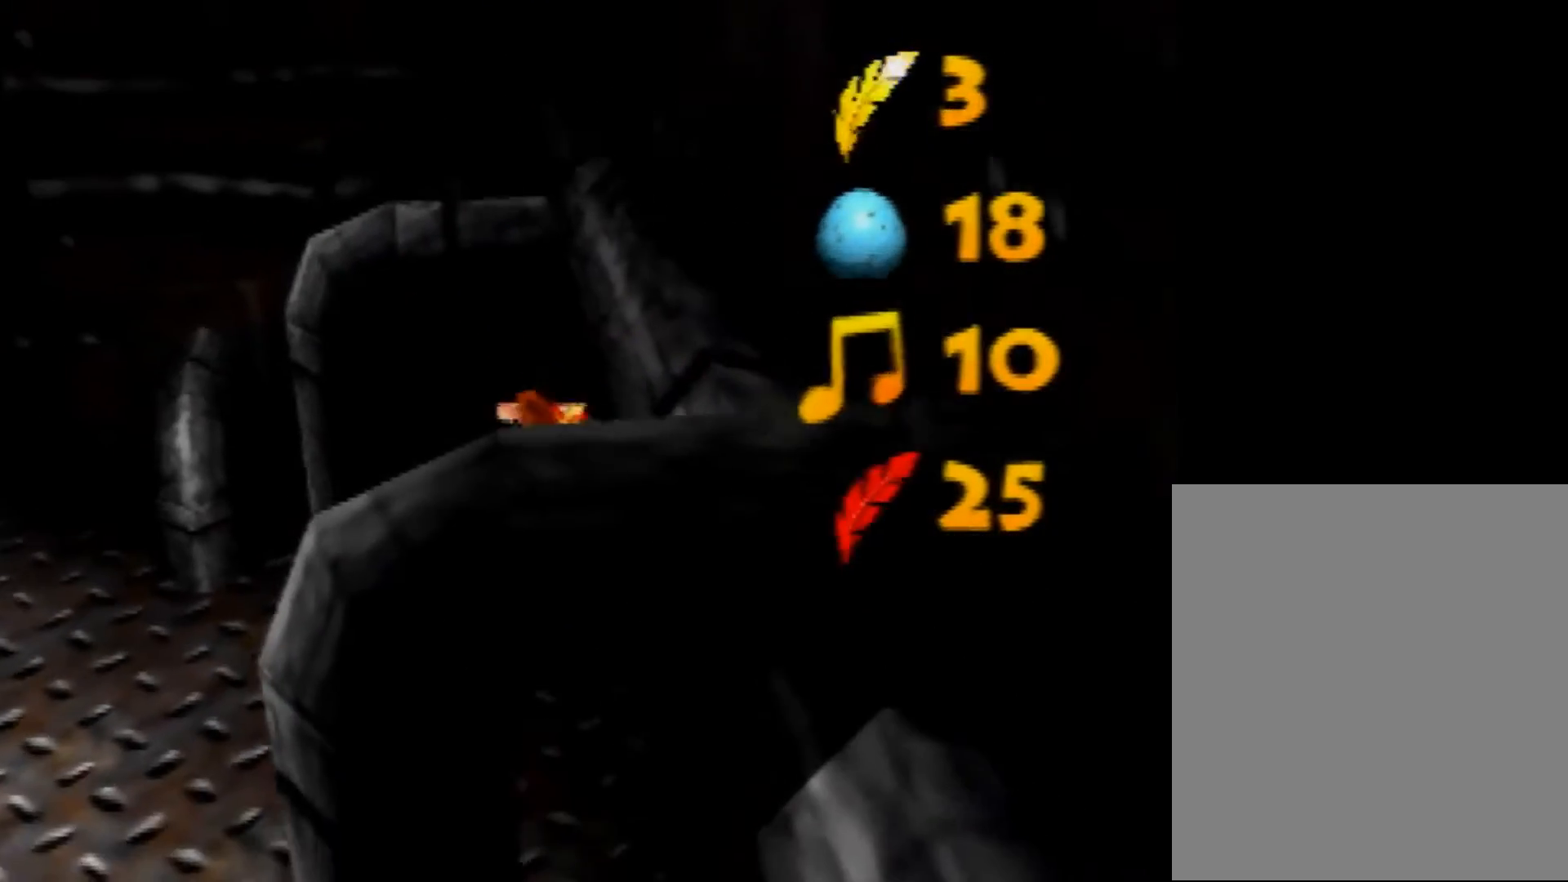
{"buttons": ["Z"], "left_stick": "up-left", "events": [[320, "left_stick", "left"], [480, "left_stick", "up-left"]]}
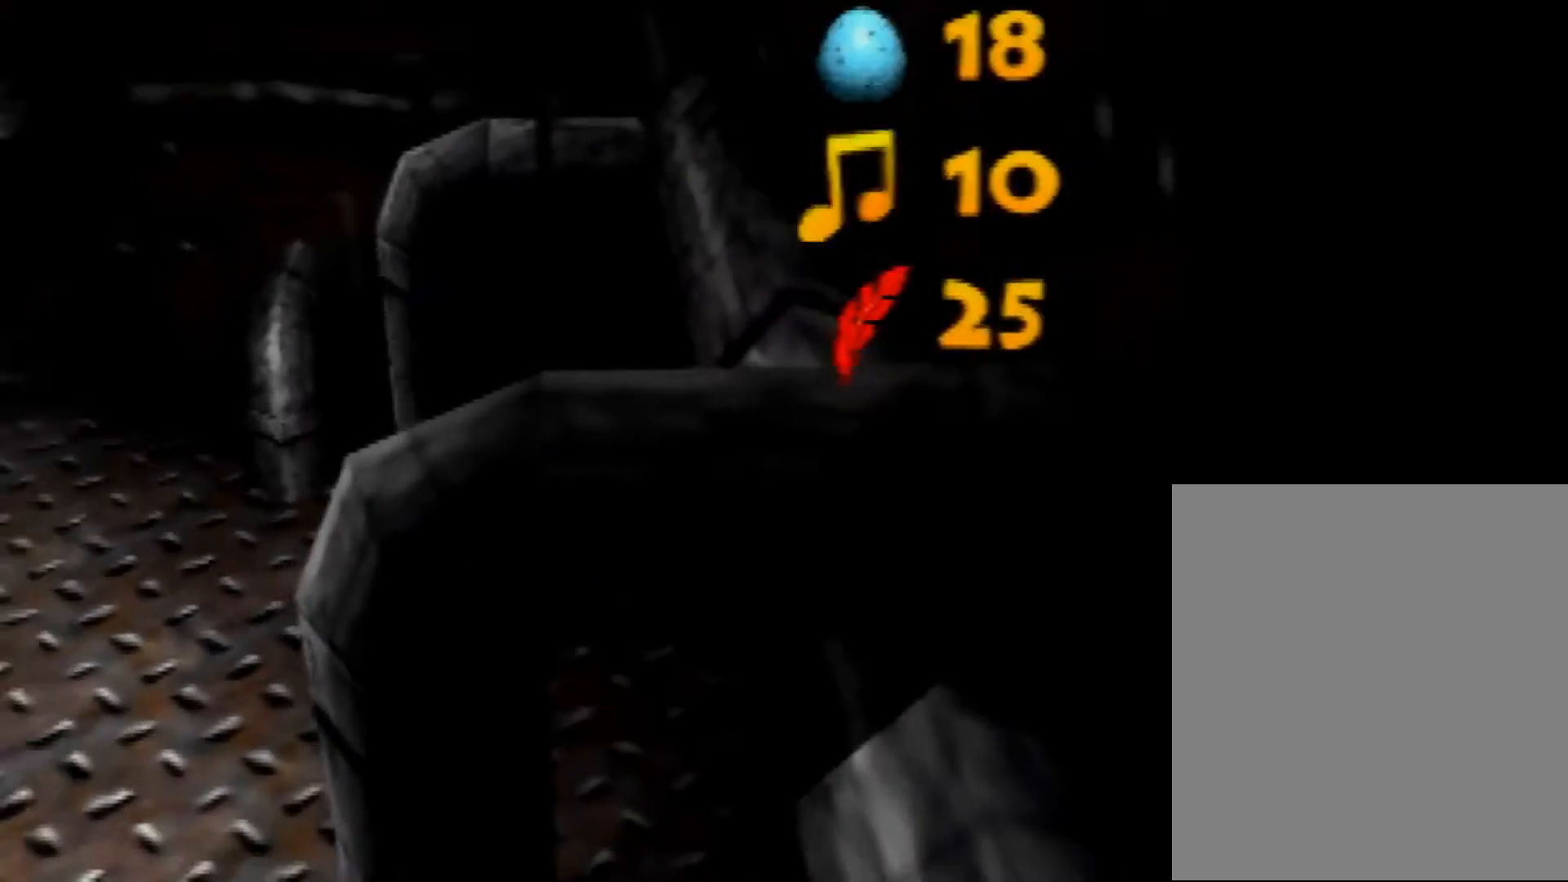
{"buttons": ["A", "Z"], "left_stick": "center", "events": [[360, "A", "down"], [360, "left_stick", "center"]]}
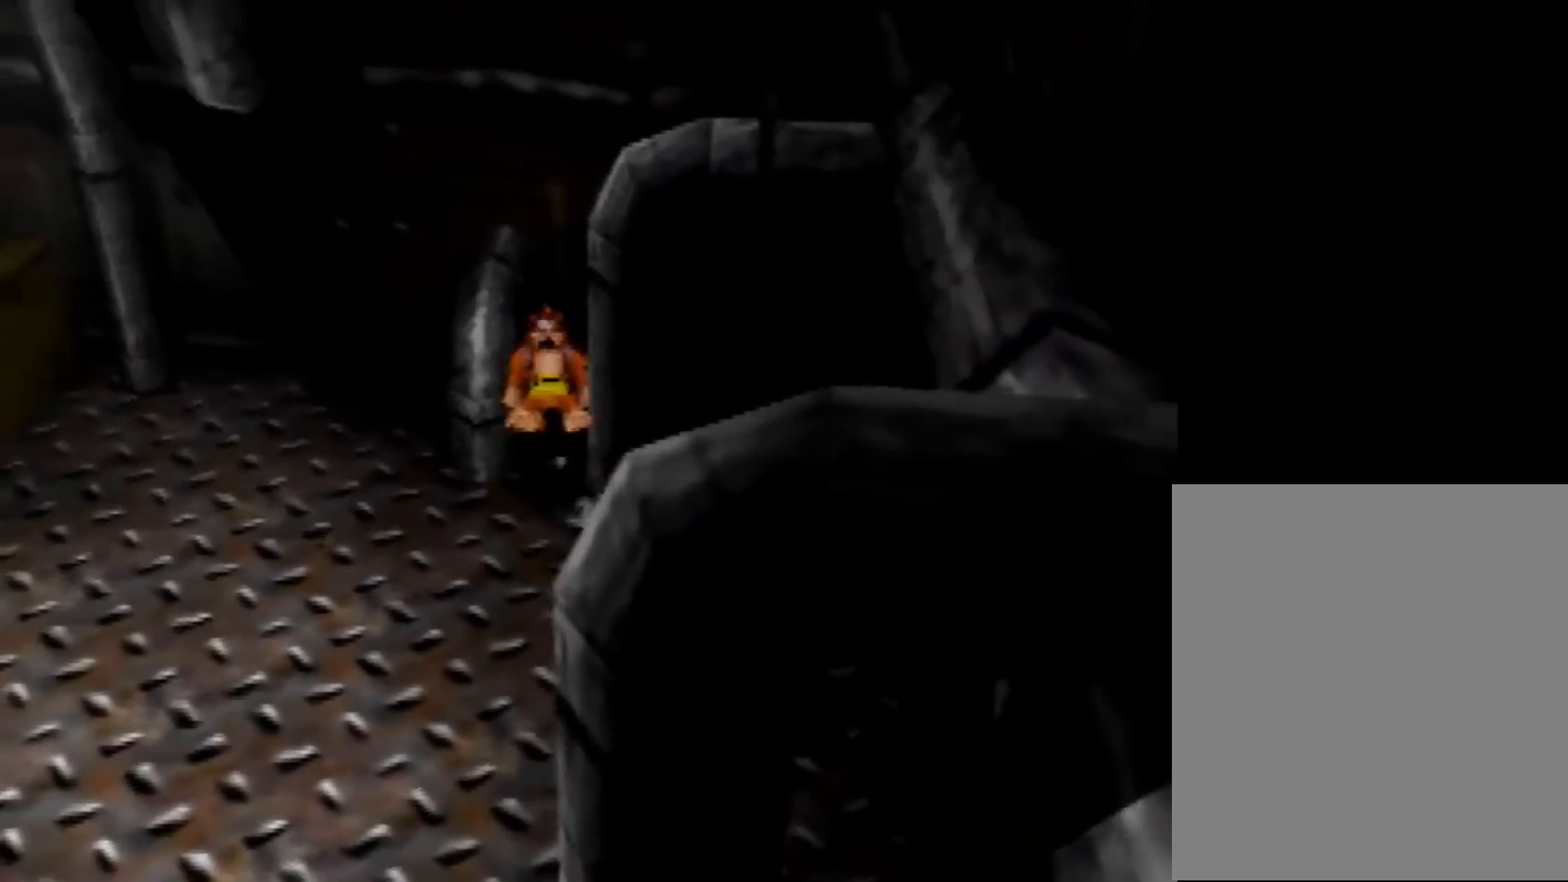
{"buttons": ["Z"], "left_stick": "center", "events": [[40, "left_stick", "up"], [200, "left_stick", "up-left"], [360, "A", "up"], [400, "left_stick", "center"]]}
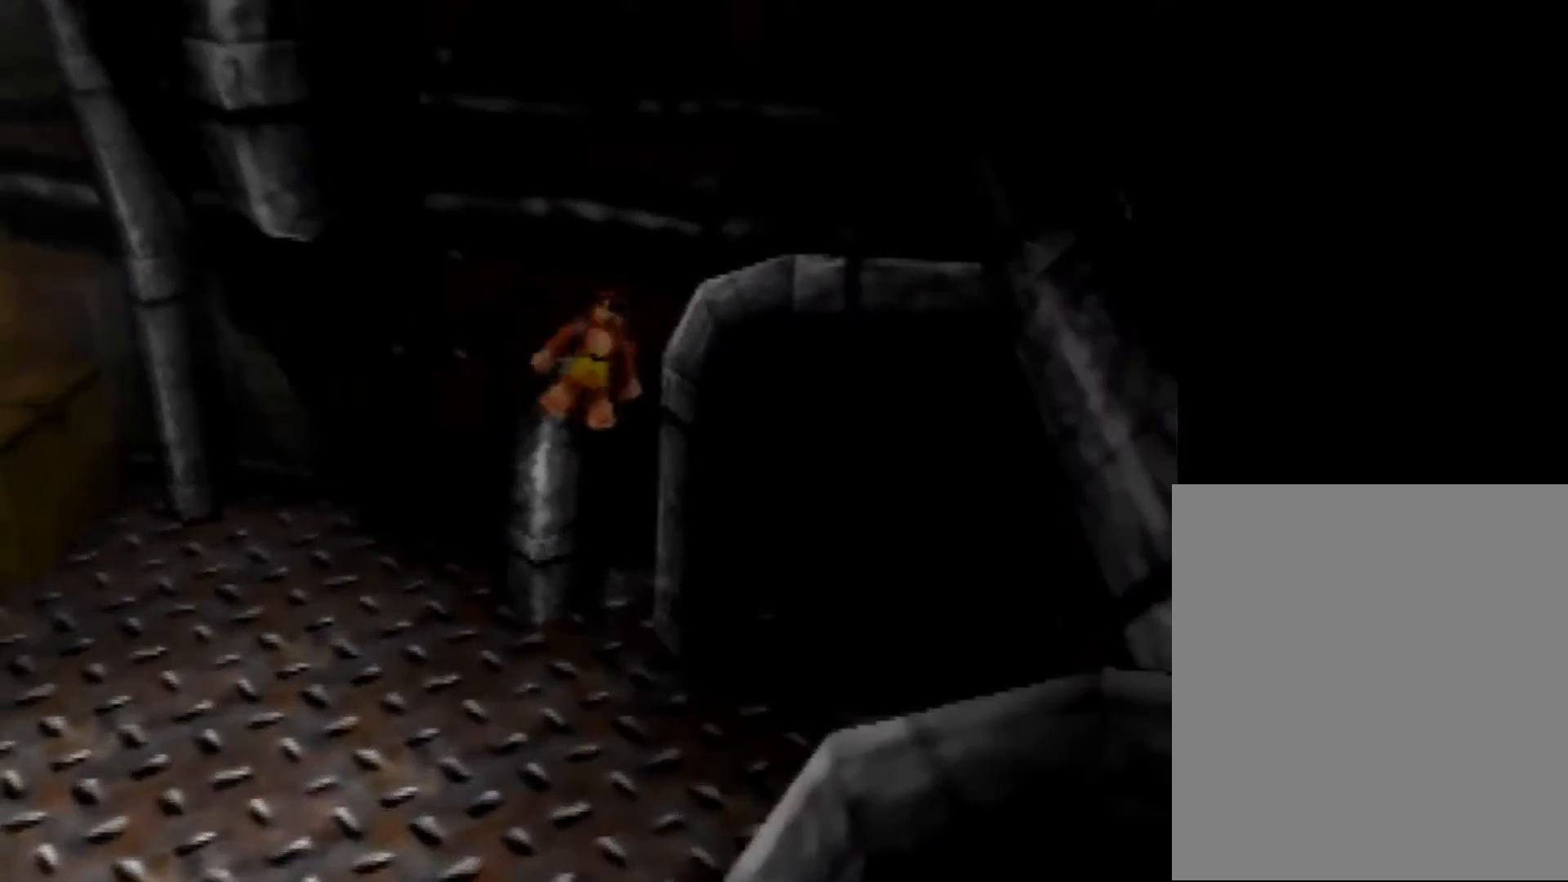
{"buttons": ["A", "Z"], "left_stick": "down-right", "events": [[40, "left_stick", "down-right"], [80, "A", "down"]]}
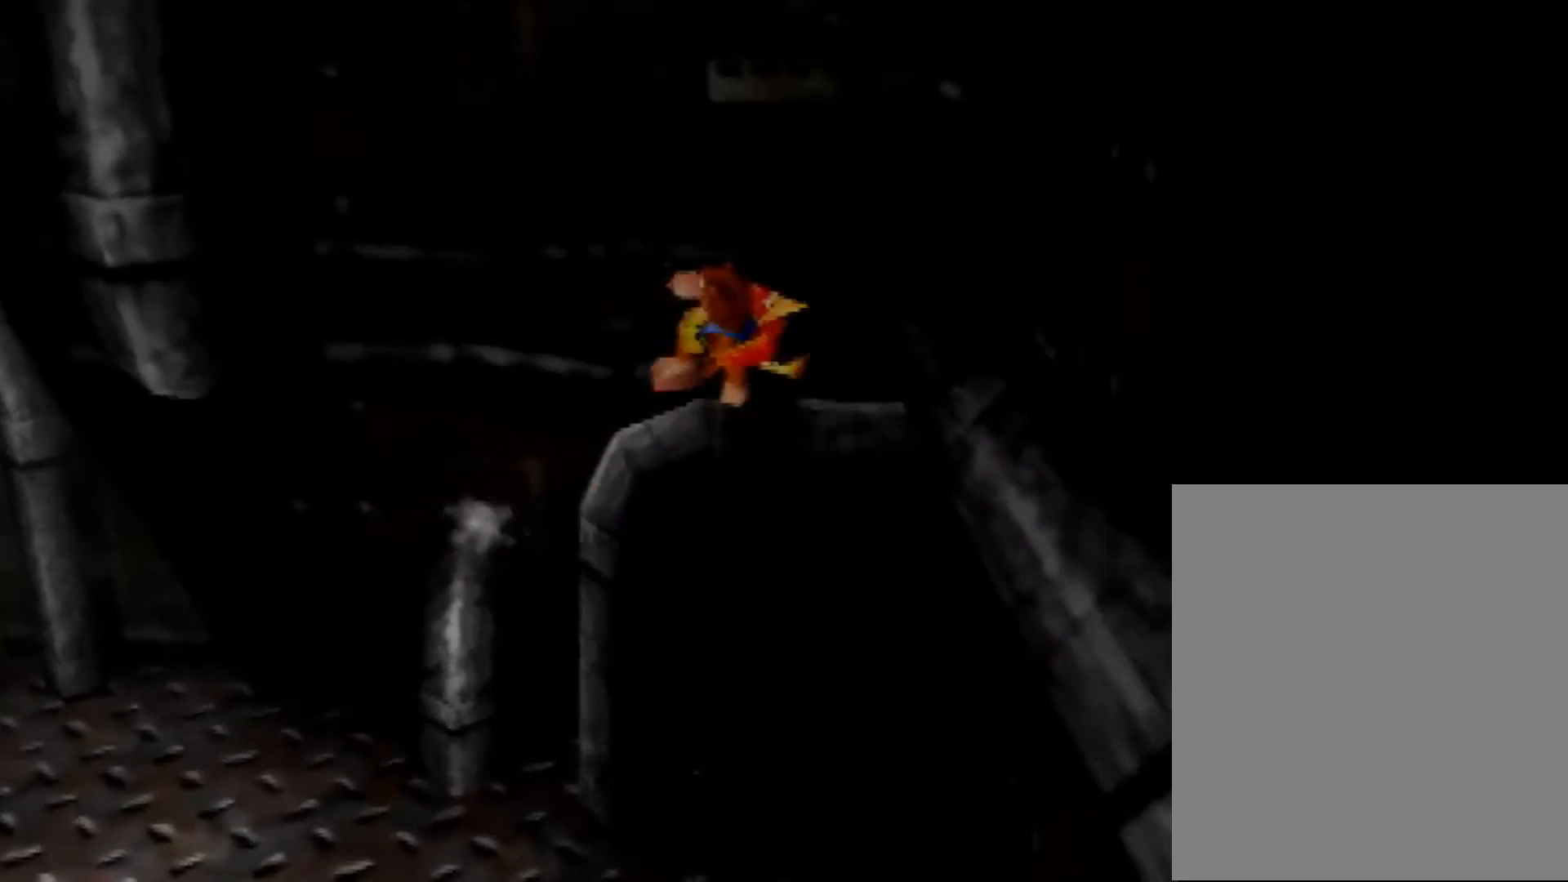
{"buttons": ["A", "Z"], "left_stick": "up", "events": [[40, "left_stick", "right"], [200, "left_stick", "up-right"], [320, "A", "up"], [360, "left_stick", "up"], [400, "A", "down"]]}